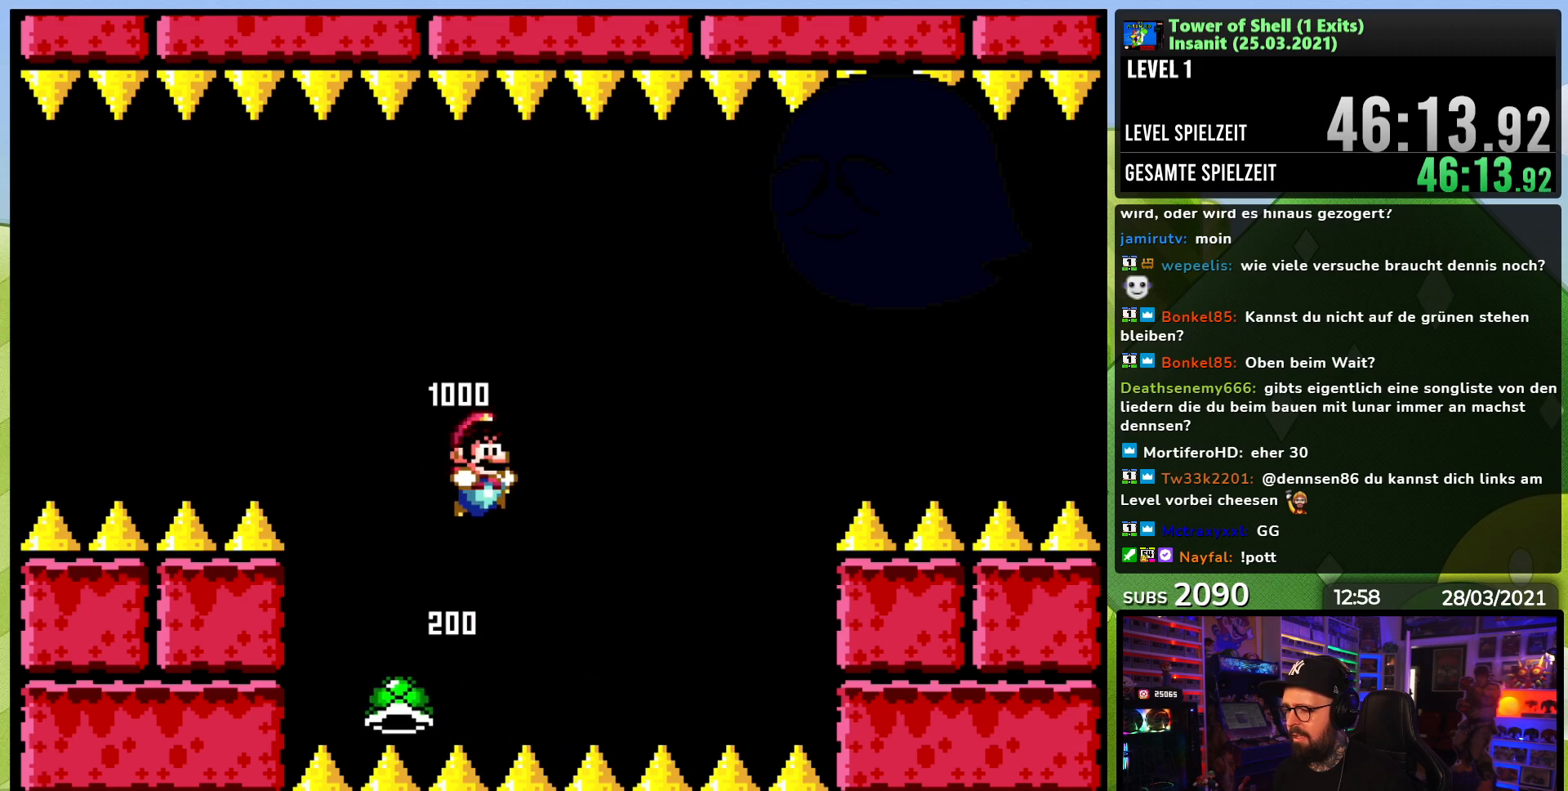
Gameplay with a controller (Nintendo layout); each line is a JSON object with the inputs held at the frame after it (dt_ms = milliseconds from this image to that frame). "events" lists button and stick changes between this image and that frame as [ms after this image, input, new state], when the widget could be followed in between. Not read: L3 R3.
{"dt_ms": 500, "buttons": ["B", "Y", "DPAD_LEFT"], "events": [[100, "B", "up"], [267, "DPAD_RIGHT", "up"], [267, "DPAD_UP", "down"], [283, "DPAD_LEFT", "down"], [300, "B", "down"], [317, "DPAD_UP", "up"]]}
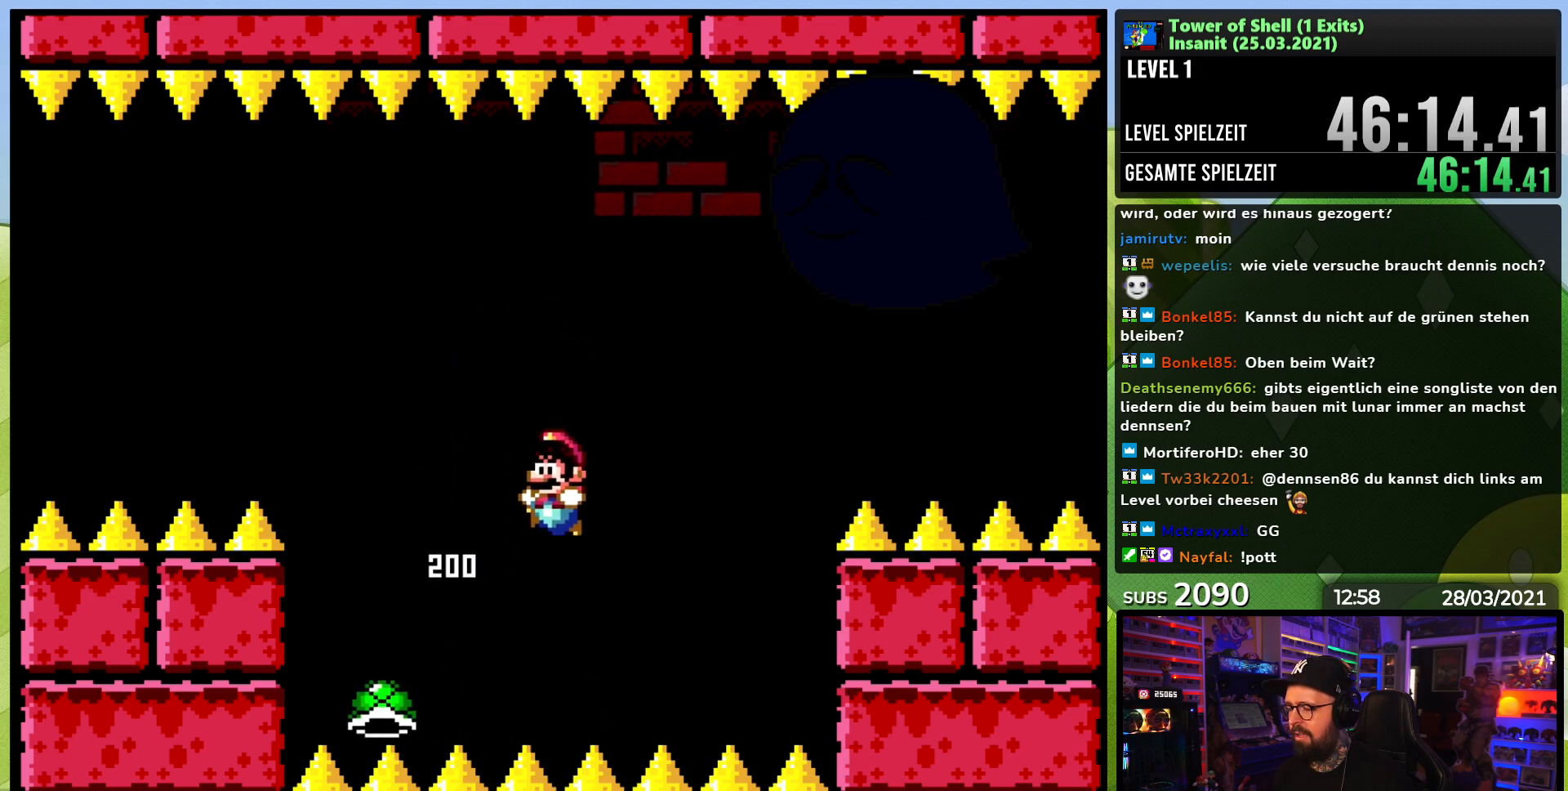
{"dt_ms": 500, "buttons": ["Y"], "events": [[17, "DPAD_LEFT", "up"], [50, "Y", "up"], [67, "Y", "down"], [83, "DPAD_RIGHT", "down"], [200, "DPAD_RIGHT", "up"], [333, "B", "up"]]}
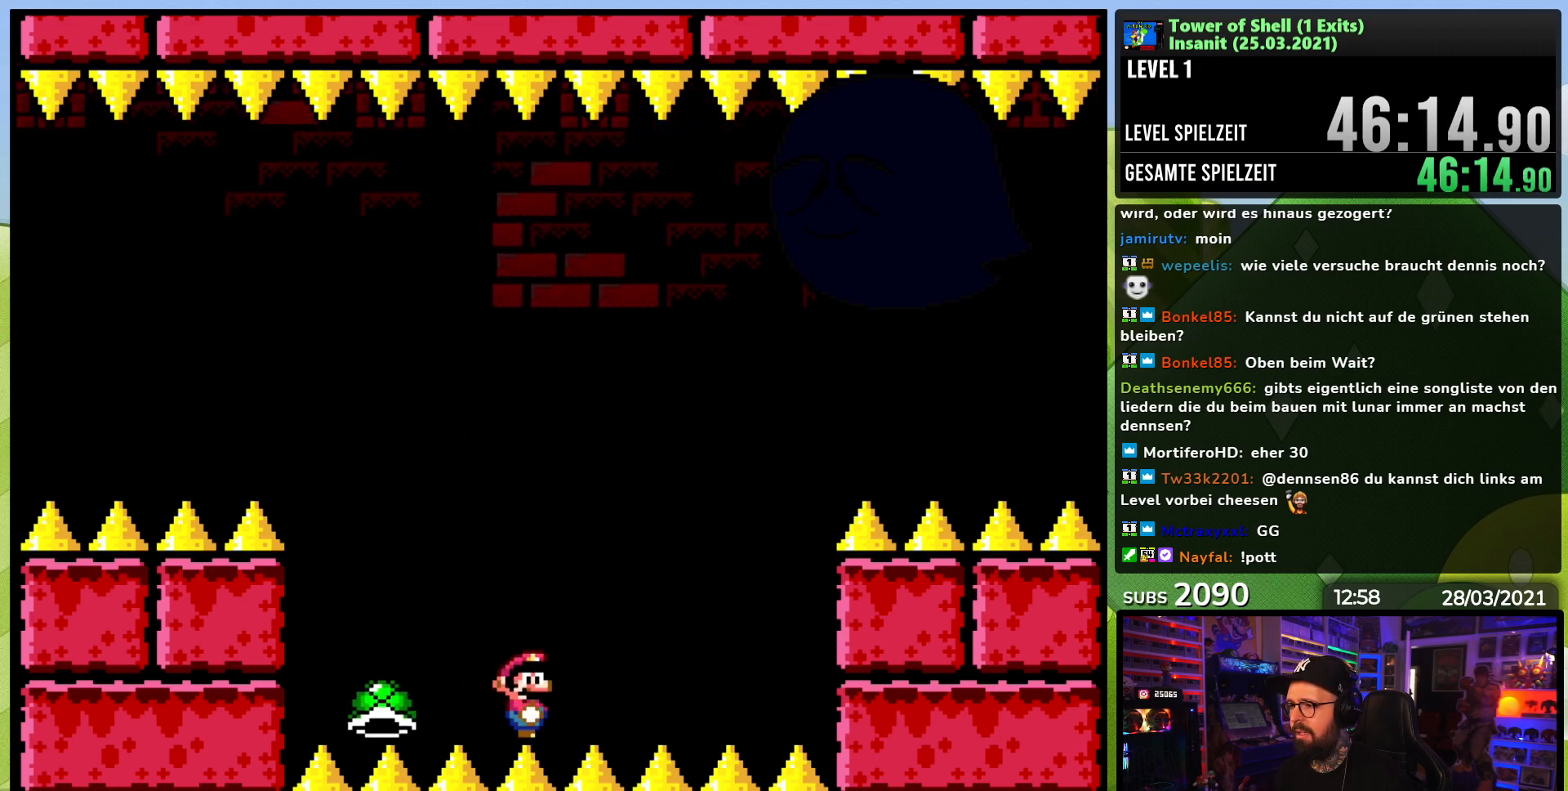
{"dt_ms": 500, "buttons": ["DPAD_LEFT"], "events": [[17, "Y", "up"], [467, "DPAD_LEFT", "down"]]}
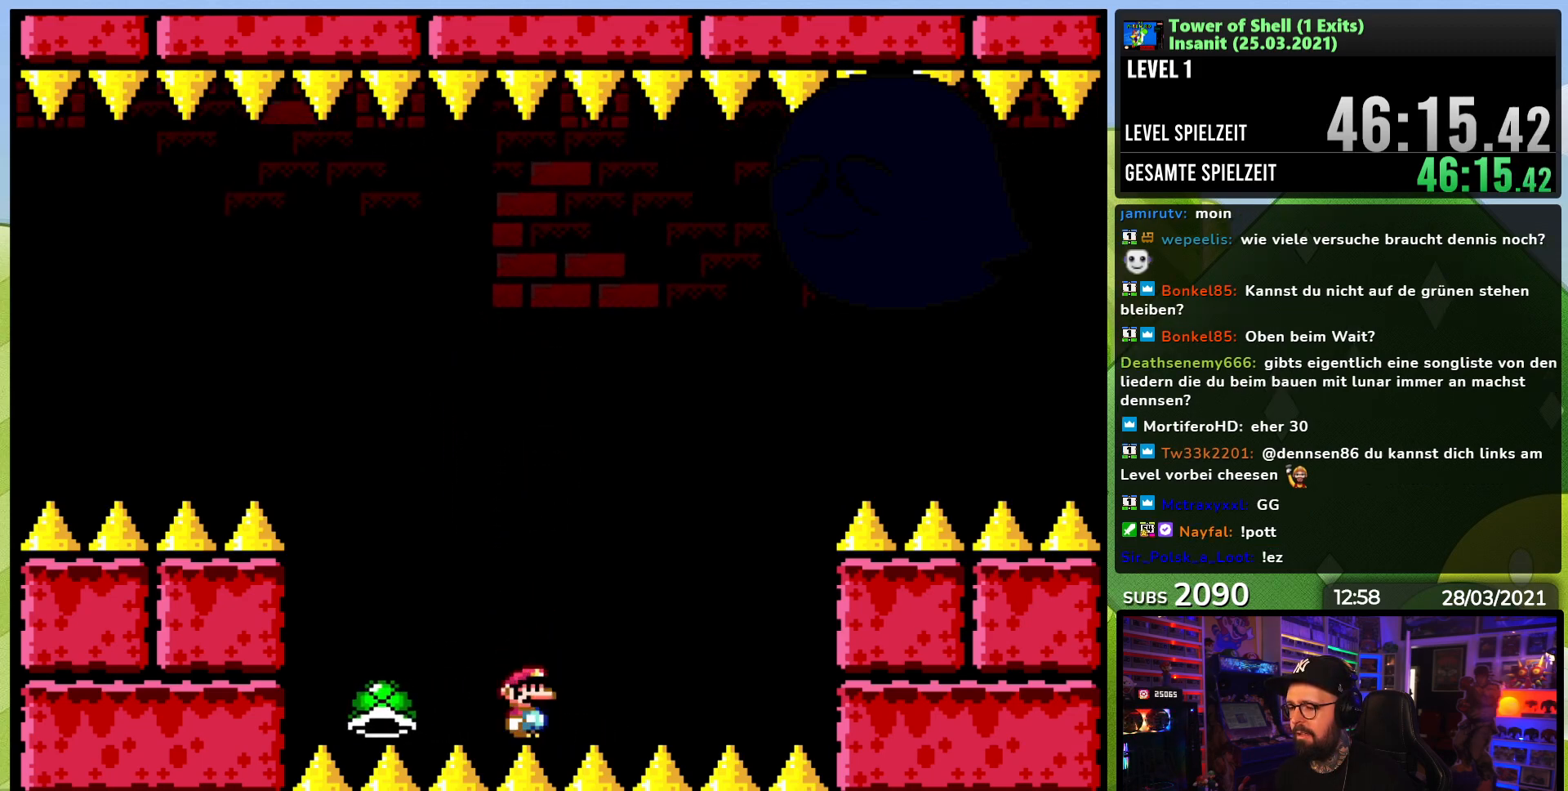
{"dt_ms": 500, "buttons": ["Y"], "events": [[167, "Y", "down"], [283, "DPAD_LEFT", "up"], [333, "DPAD_RIGHT", "down"], [467, "DPAD_RIGHT", "up"]]}
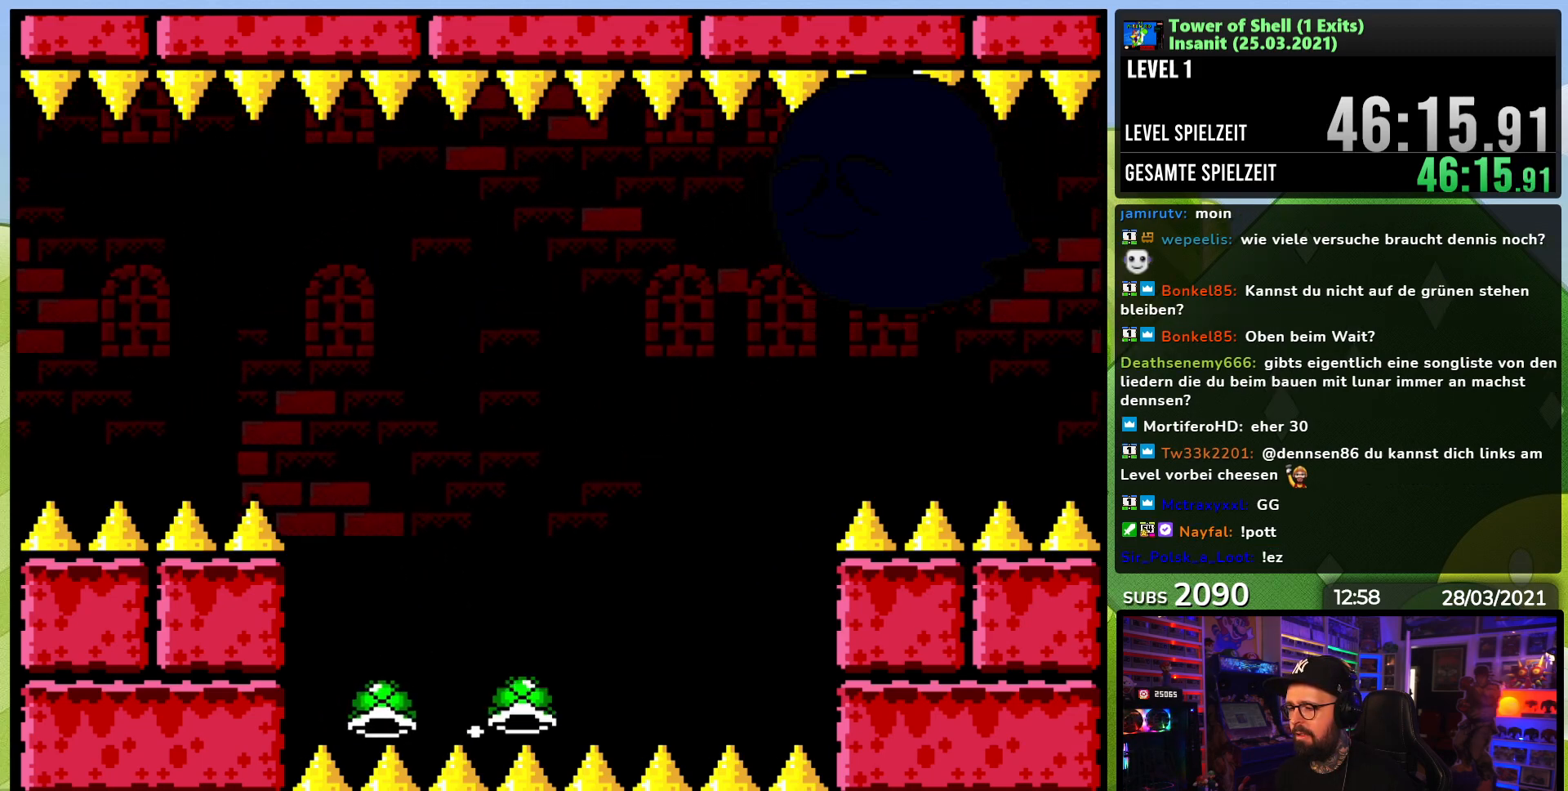
{"dt_ms": 500, "buttons": [], "events": [[283, "Y", "up"]]}
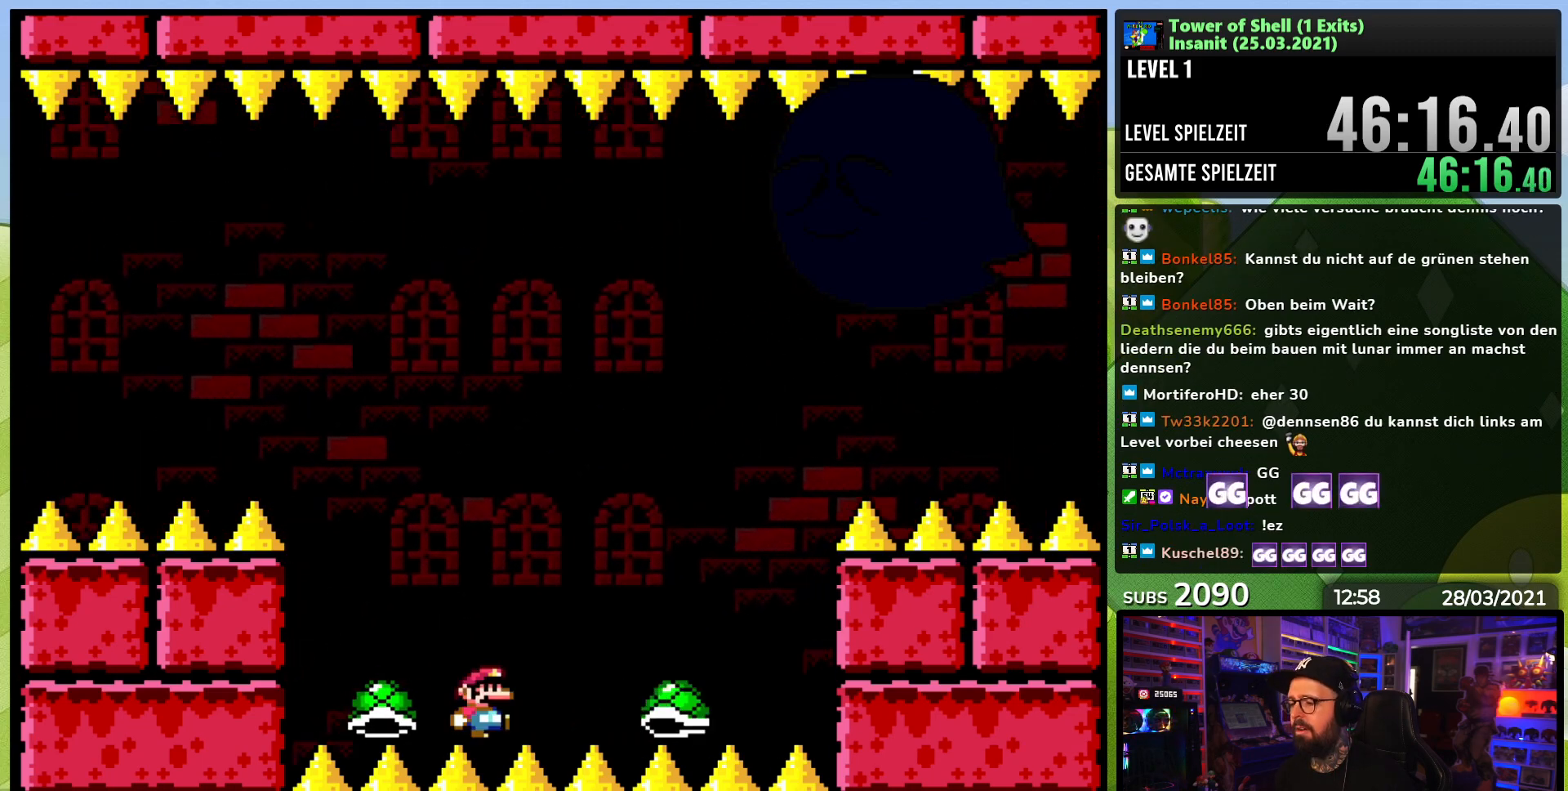
{"dt_ms": 500, "buttons": [], "events": [[183, "B", "down"], [233, "B", "up"], [300, "DPAD_LEFT", "down"], [400, "DPAD_LEFT", "up"]]}
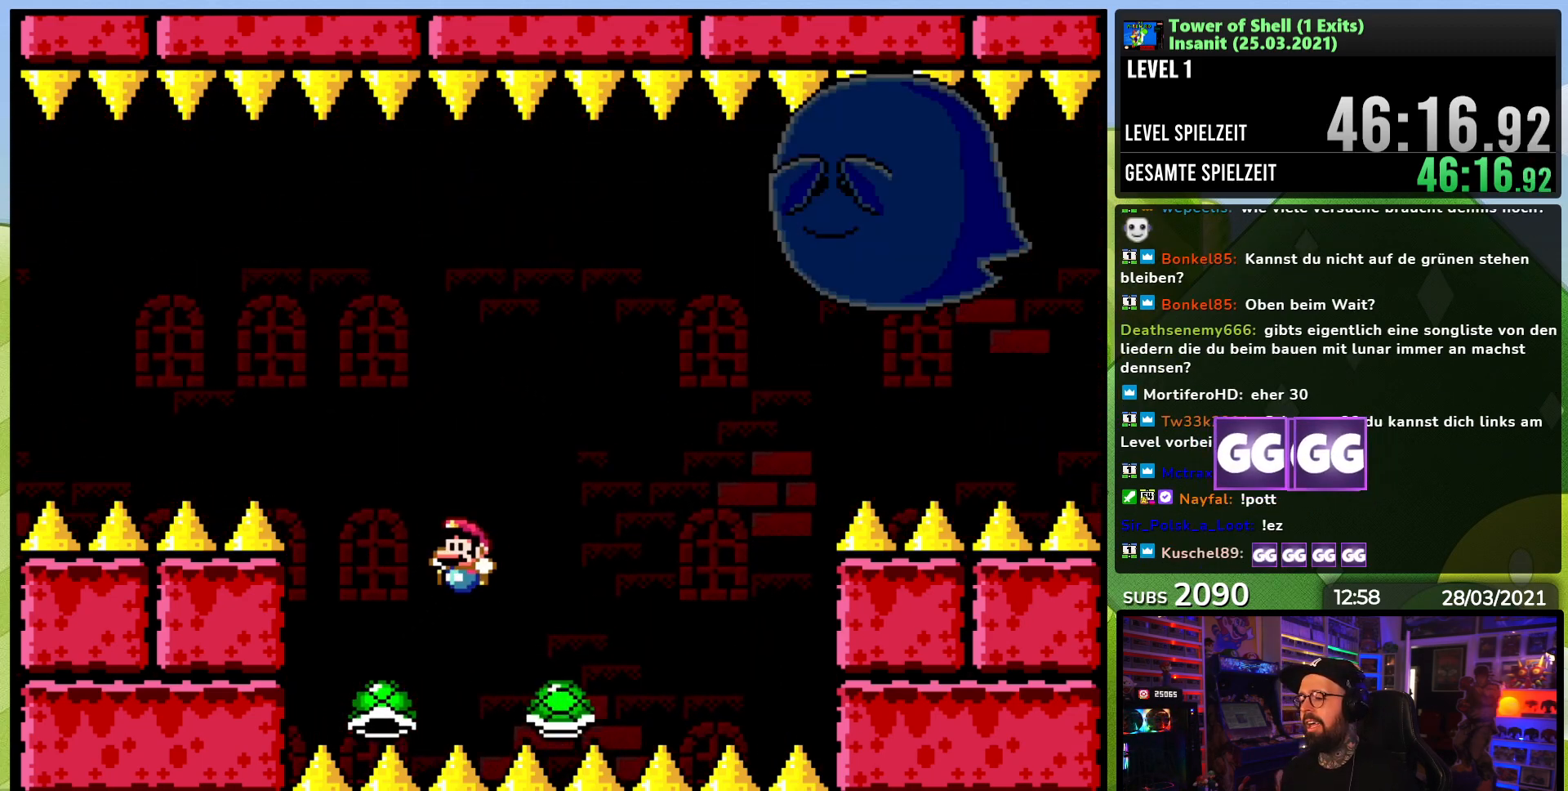
{"dt_ms": 500, "buttons": [], "events": [[50, "B", "down"], [50, "DPAD_RIGHT", "down"], [117, "Y", "down"], [233, "DPAD_RIGHT", "up"], [267, "Y", "up"], [300, "B", "up"]]}
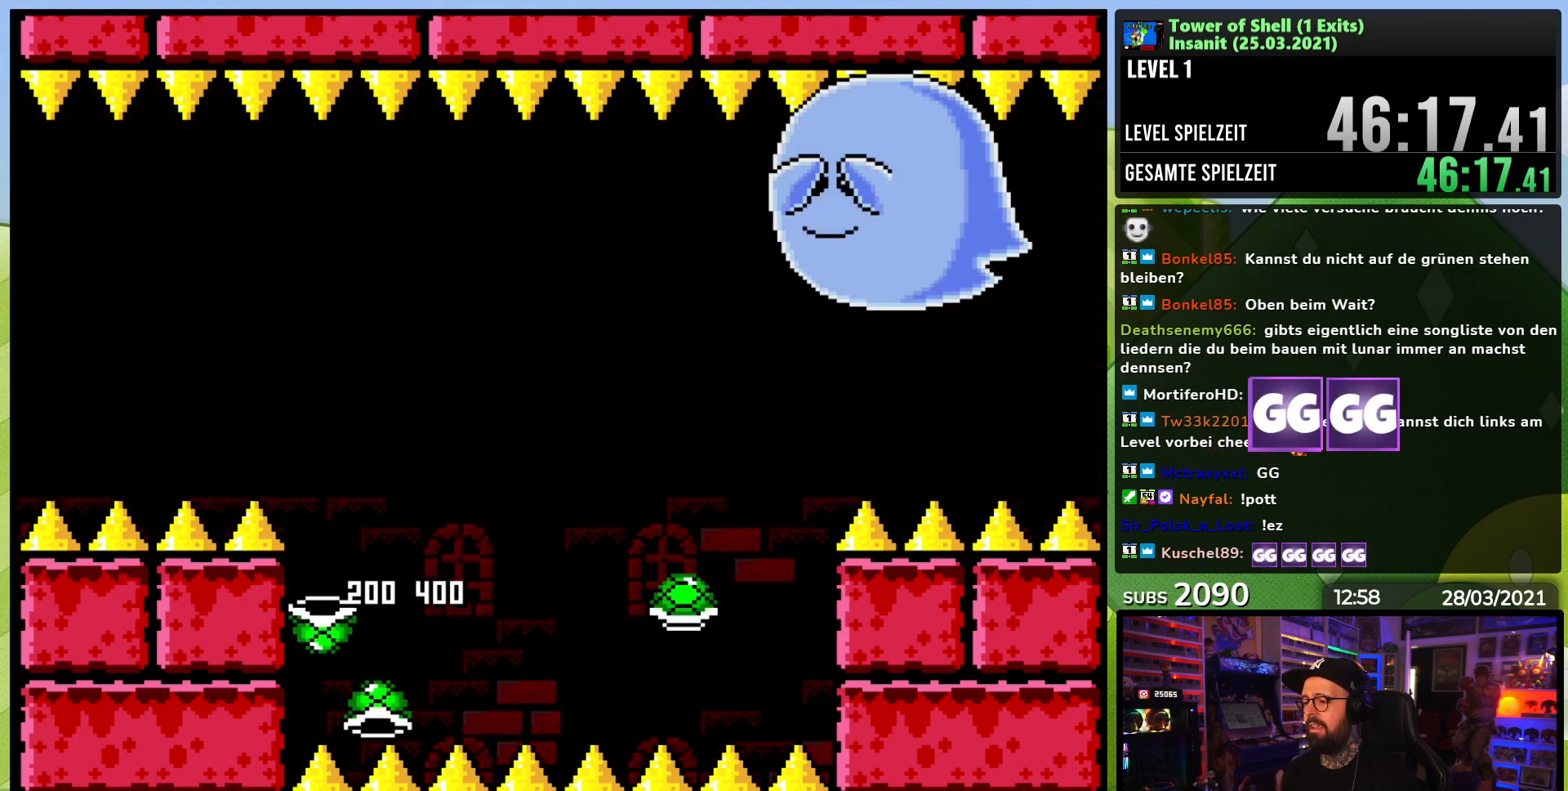
{"dt_ms": 500, "buttons": ["B", "Y", "DPAD_LEFT"], "events": [[250, "B", "down"], [250, "Y", "down"], [417, "DPAD_LEFT", "down"], [483, "DPAD_DOWN", "down"], [500, "DPAD_DOWN", "up"]]}
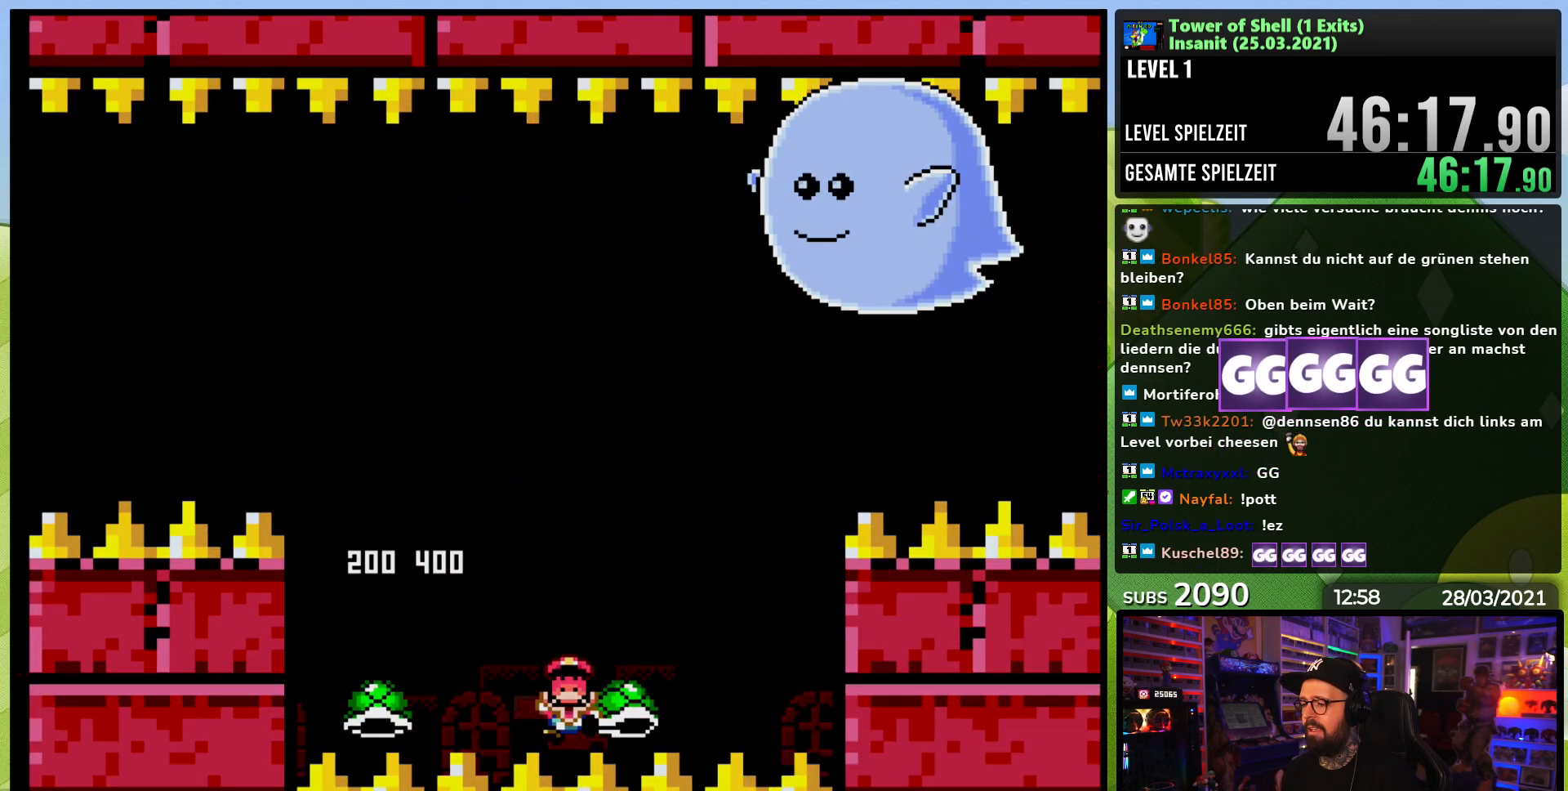
{"dt_ms": 500, "buttons": [], "events": [[33, "DPAD_LEFT", "up"], [33, "Y", "up"], [67, "B", "up"]]}
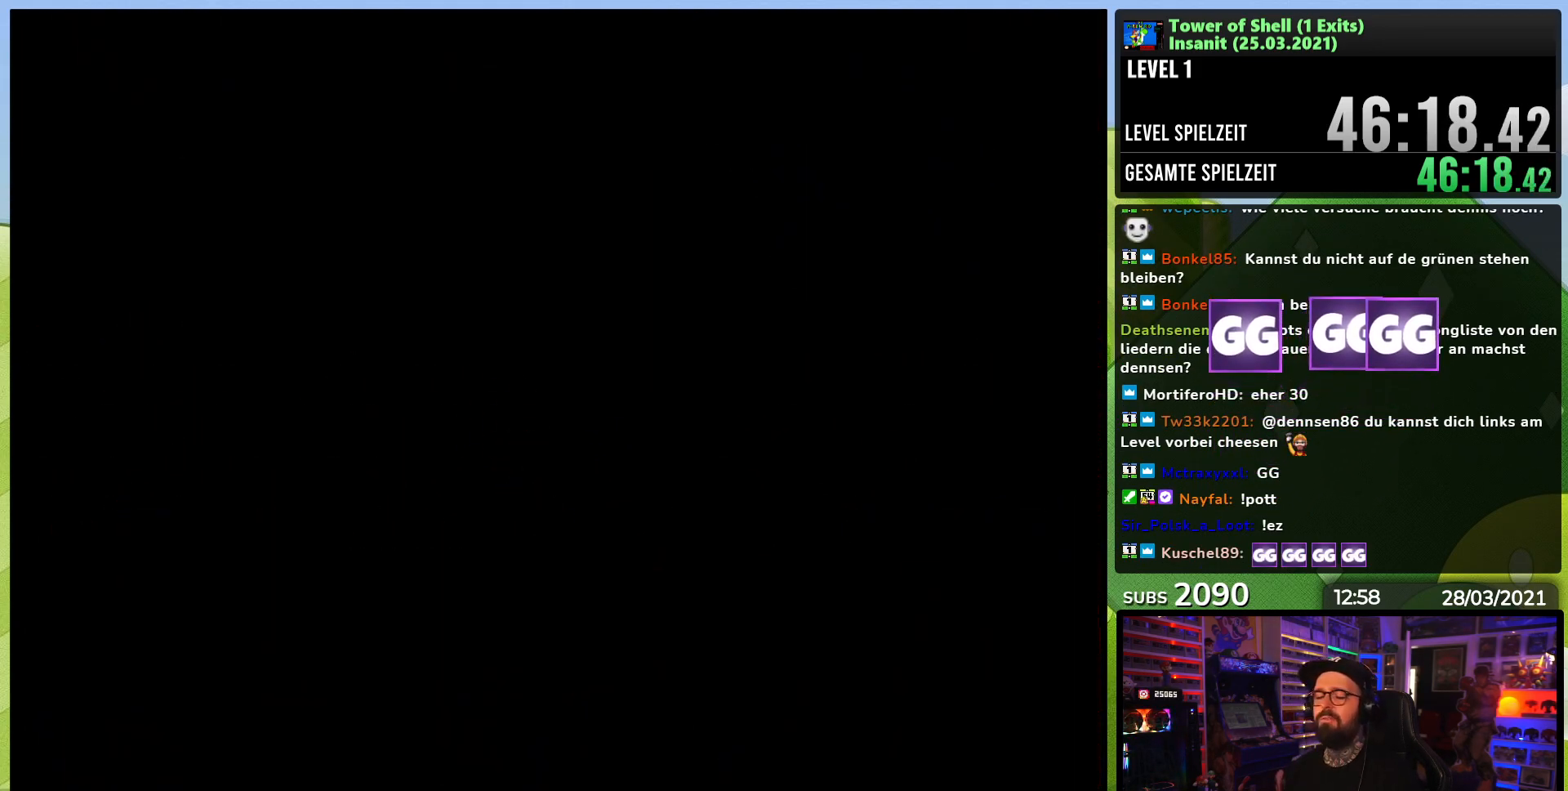
{"dt_ms": 500, "buttons": [], "events": [[217, "Y", "down"], [350, "Y", "up"]]}
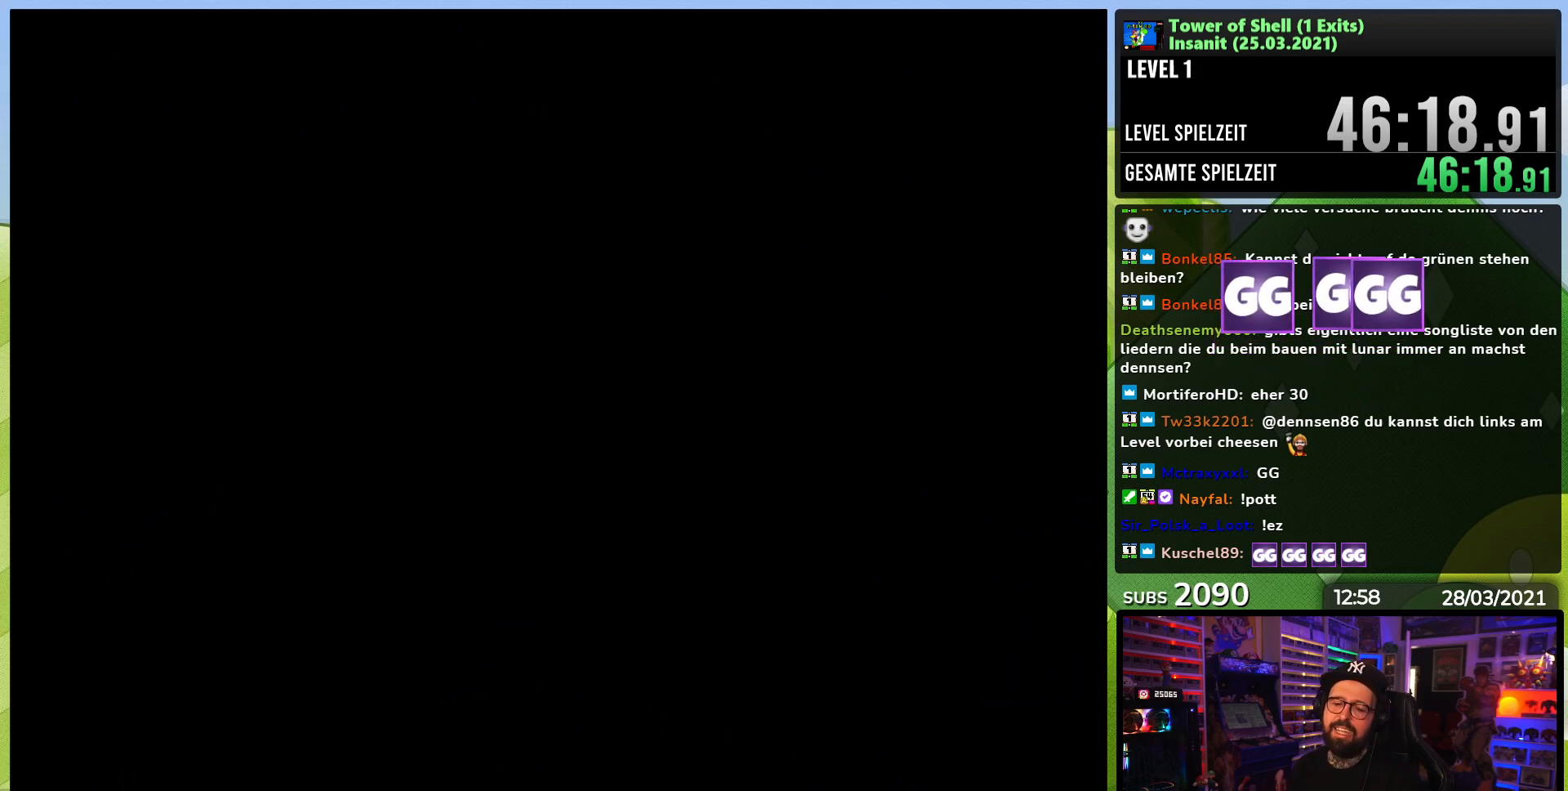
{"dt_ms": 500, "buttons": [], "events": []}
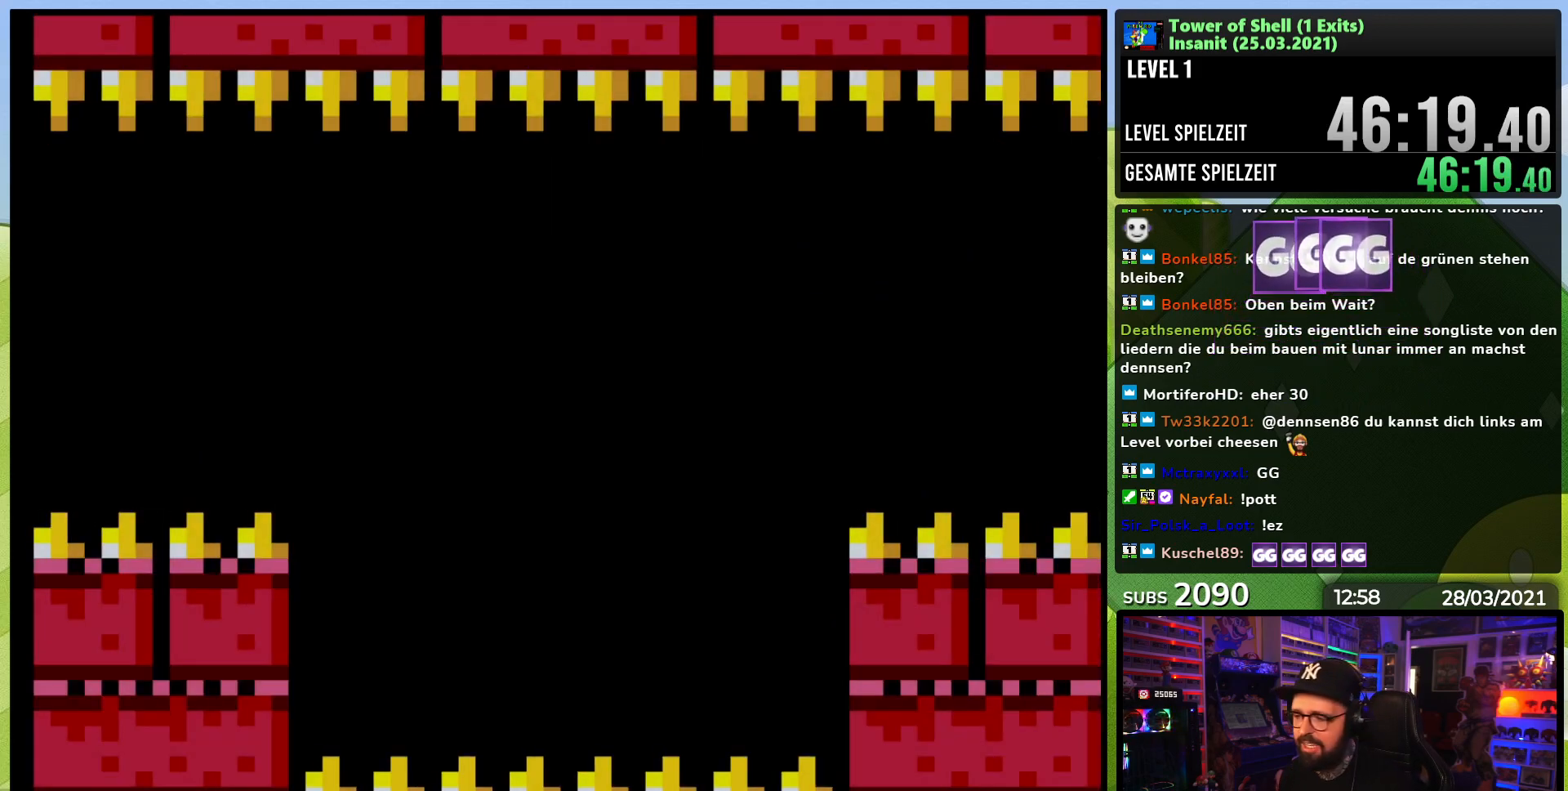
{"dt_ms": 500, "buttons": ["B", "Y"], "events": [[100, "B", "down"], [117, "Y", "down"]]}
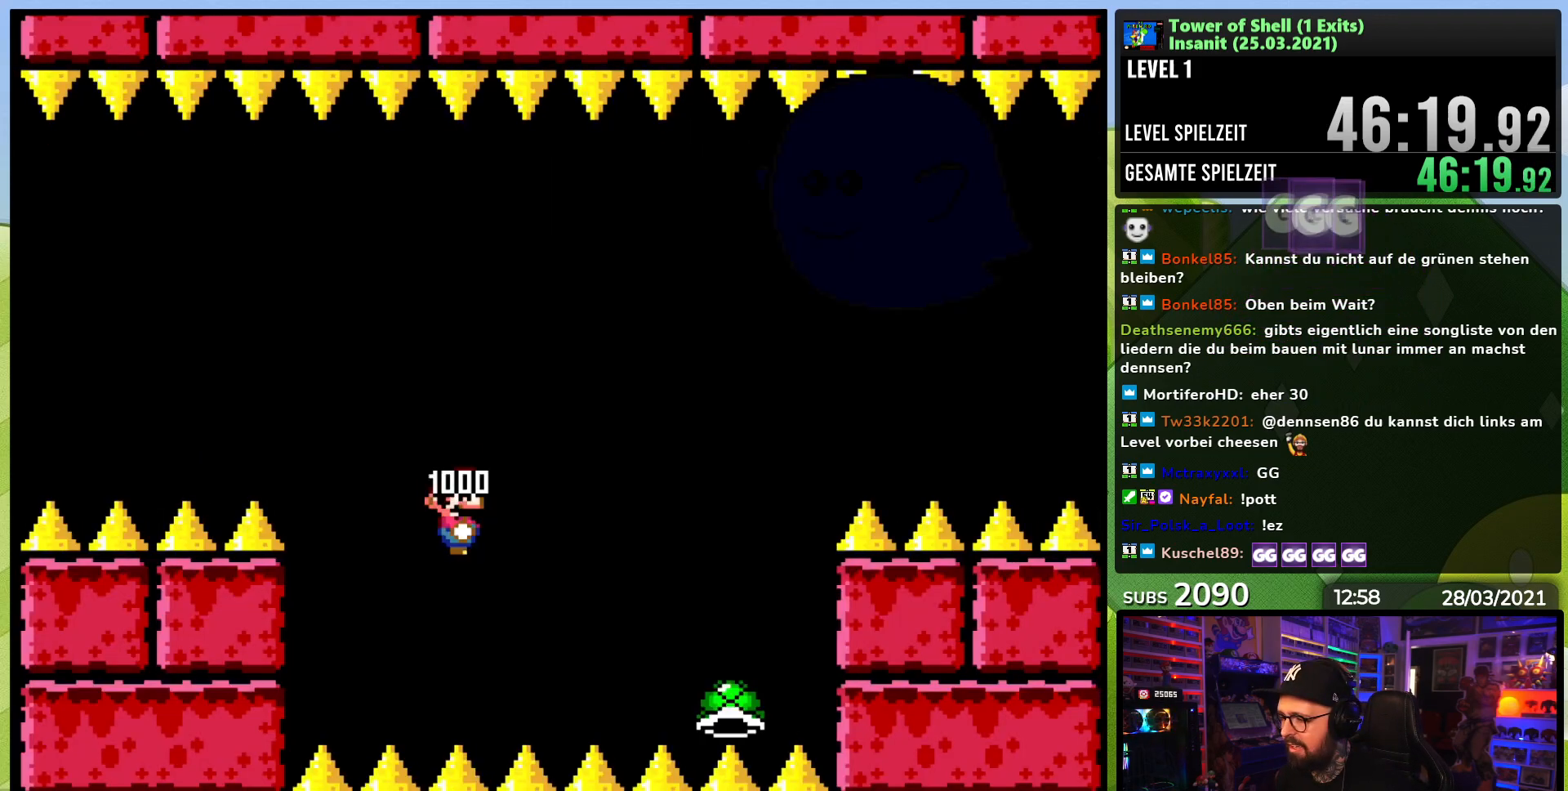
{"dt_ms": 500, "buttons": ["B", "Y"], "events": []}
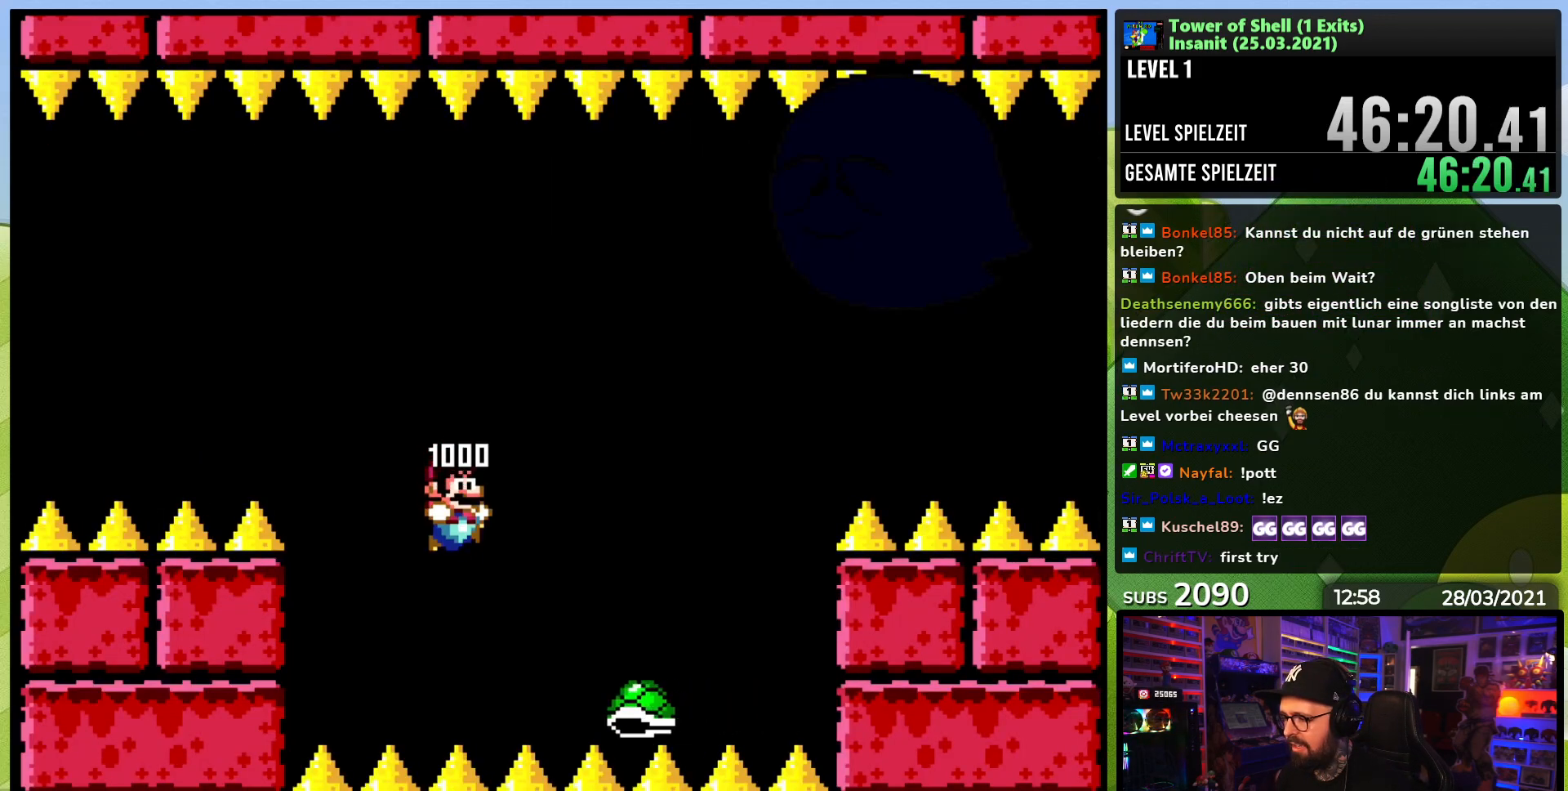
{"dt_ms": 500, "buttons": ["Y"], "events": [[333, "DPAD_RIGHT", "down"], [383, "Y", "up"], [433, "DPAD_RIGHT", "up"], [467, "B", "up"], [467, "Y", "down"]]}
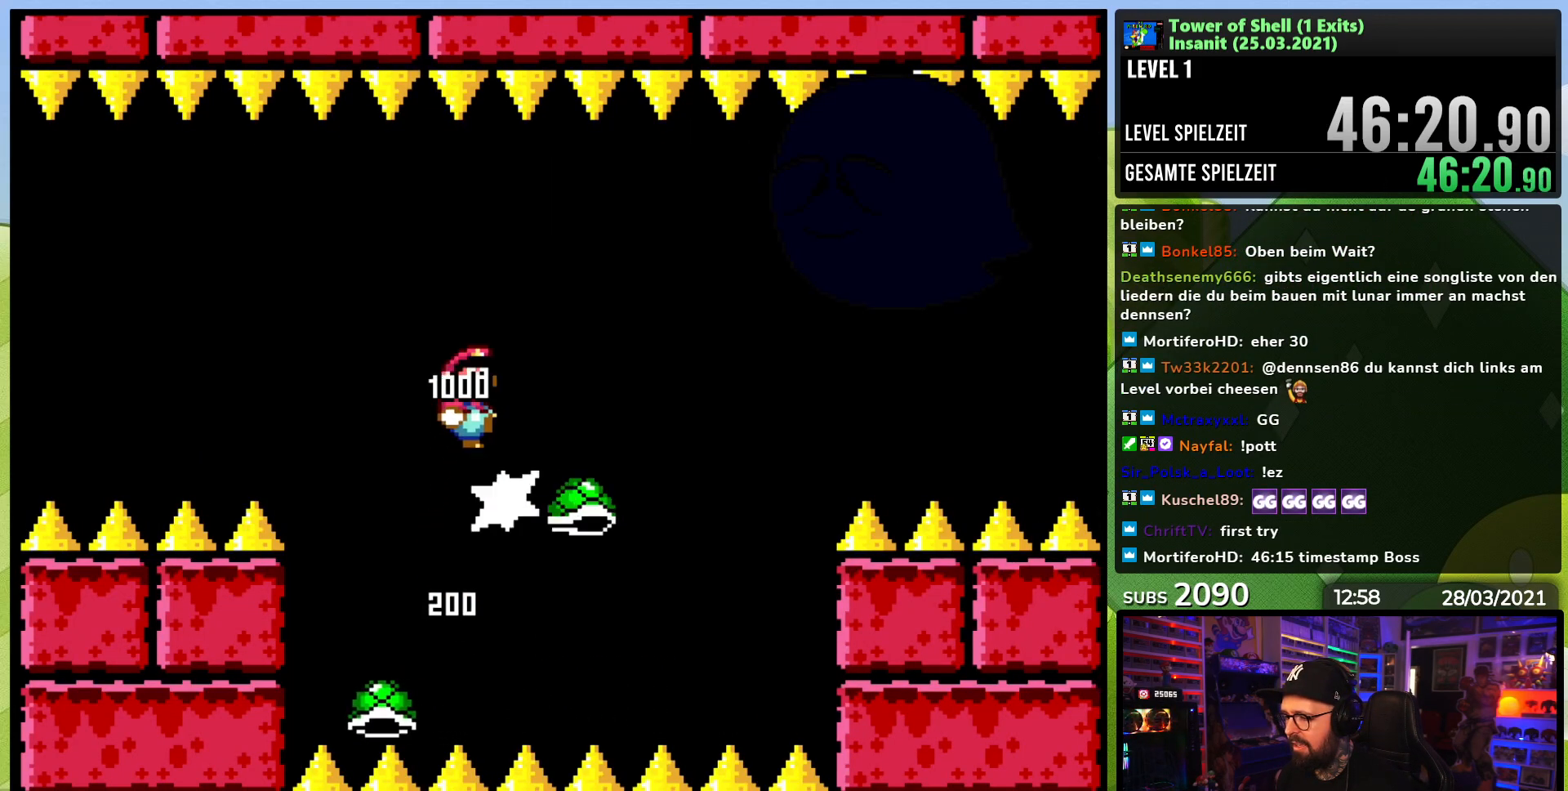
{"dt_ms": 1000, "buttons": ["B", "Y"], "events": [[50, "B", "down"], [267, "B", "up"], [317, "DPAD_LEFT", "down"], [450, "DPAD_LEFT", "up"], [467, "B", "down"], [483, "DPAD_RIGHT", "down"], [583, "DPAD_RIGHT", "up"], [717, "Y", "up"], [750, "B", "up"], [817, "Y", "down"], [833, "B", "down"]]}
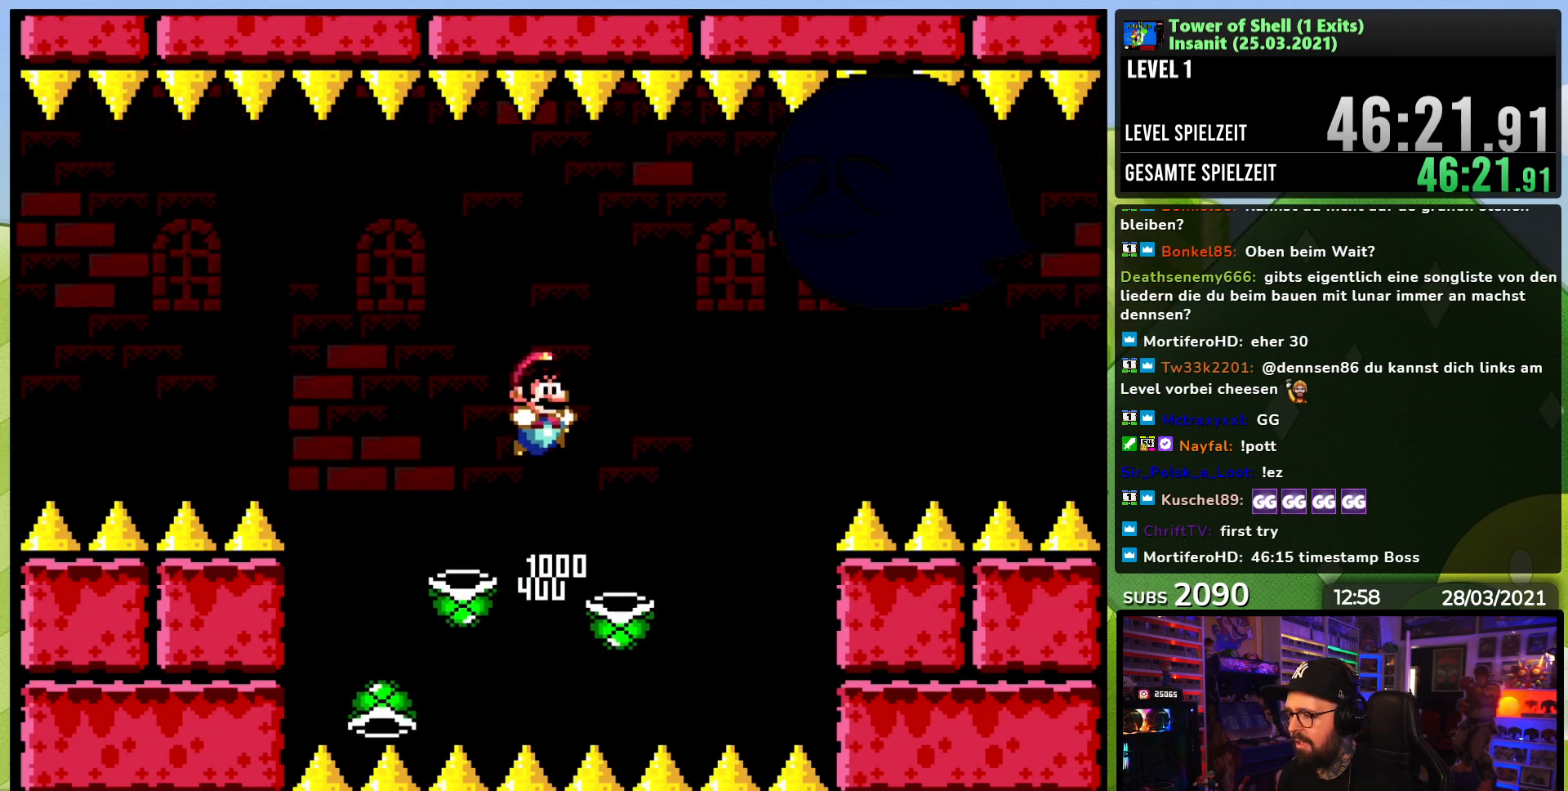
{"dt_ms": 500, "buttons": ["DPAD_RIGHT"], "events": [[33, "DPAD_LEFT", "down"], [417, "DPAD_LEFT", "up"], [417, "Y", "up"], [433, "DPAD_RIGHT", "down"], [467, "B", "up"]]}
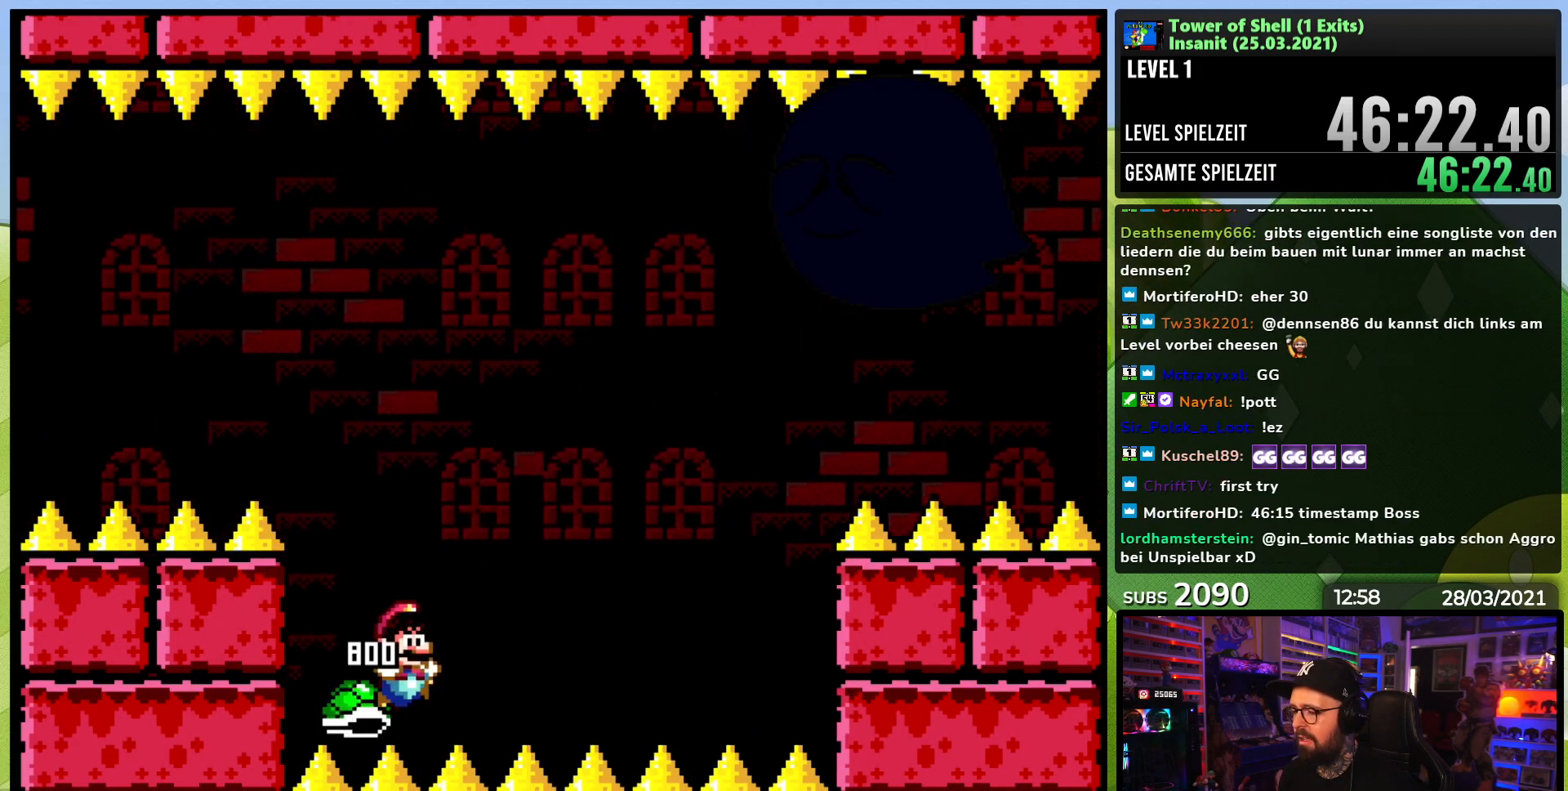
{"dt_ms": 500, "buttons": [], "events": [[100, "DPAD_RIGHT", "up"]]}
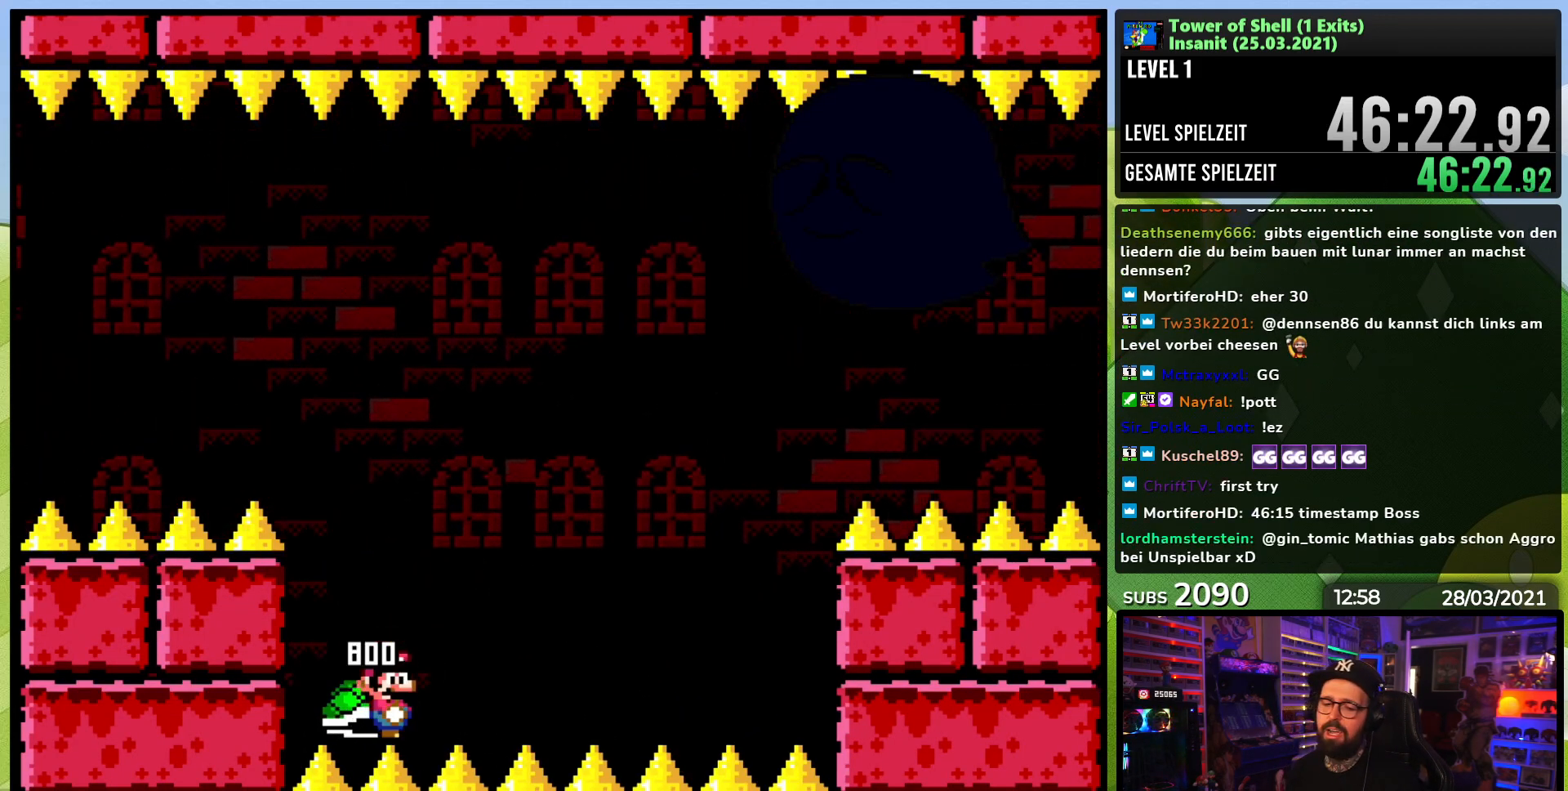
{"dt_ms": 500, "buttons": [], "events": [[300, "DPAD_RIGHT", "down"], [317, "DPAD_RIGHT", "up"]]}
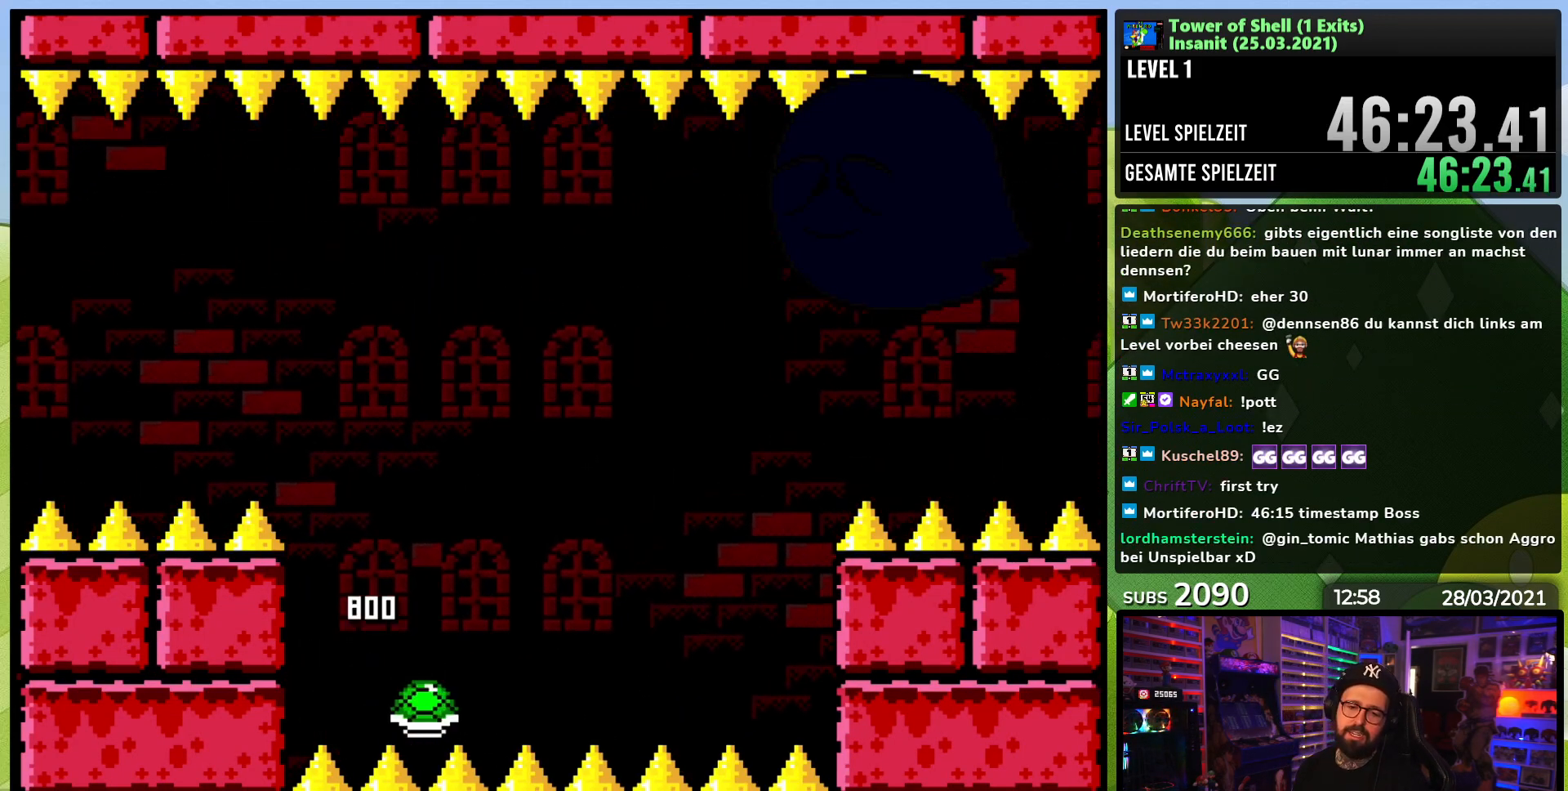
{"dt_ms": 500, "buttons": [], "events": []}
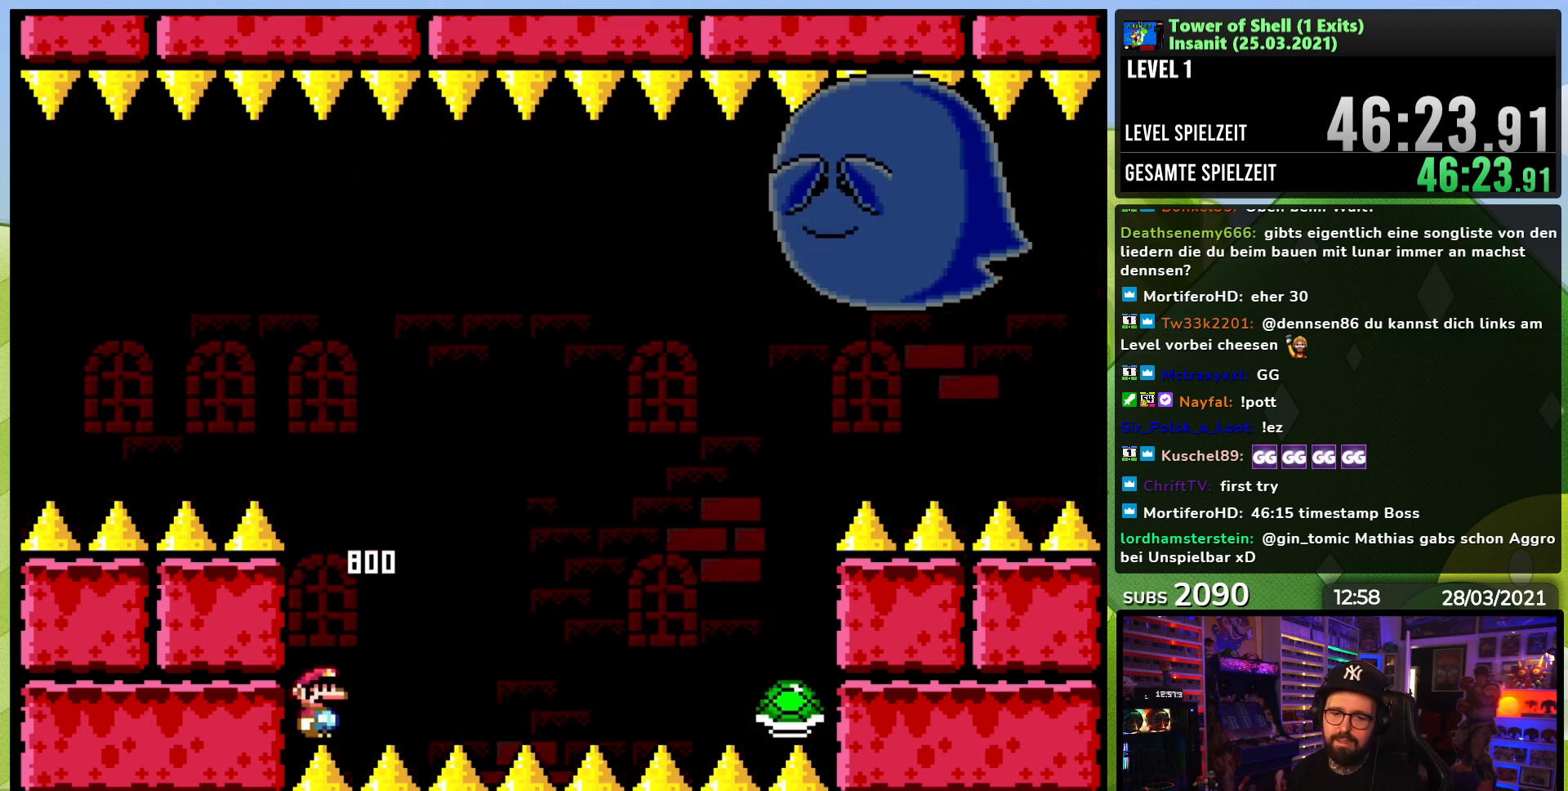
{"dt_ms": 500, "buttons": [], "events": []}
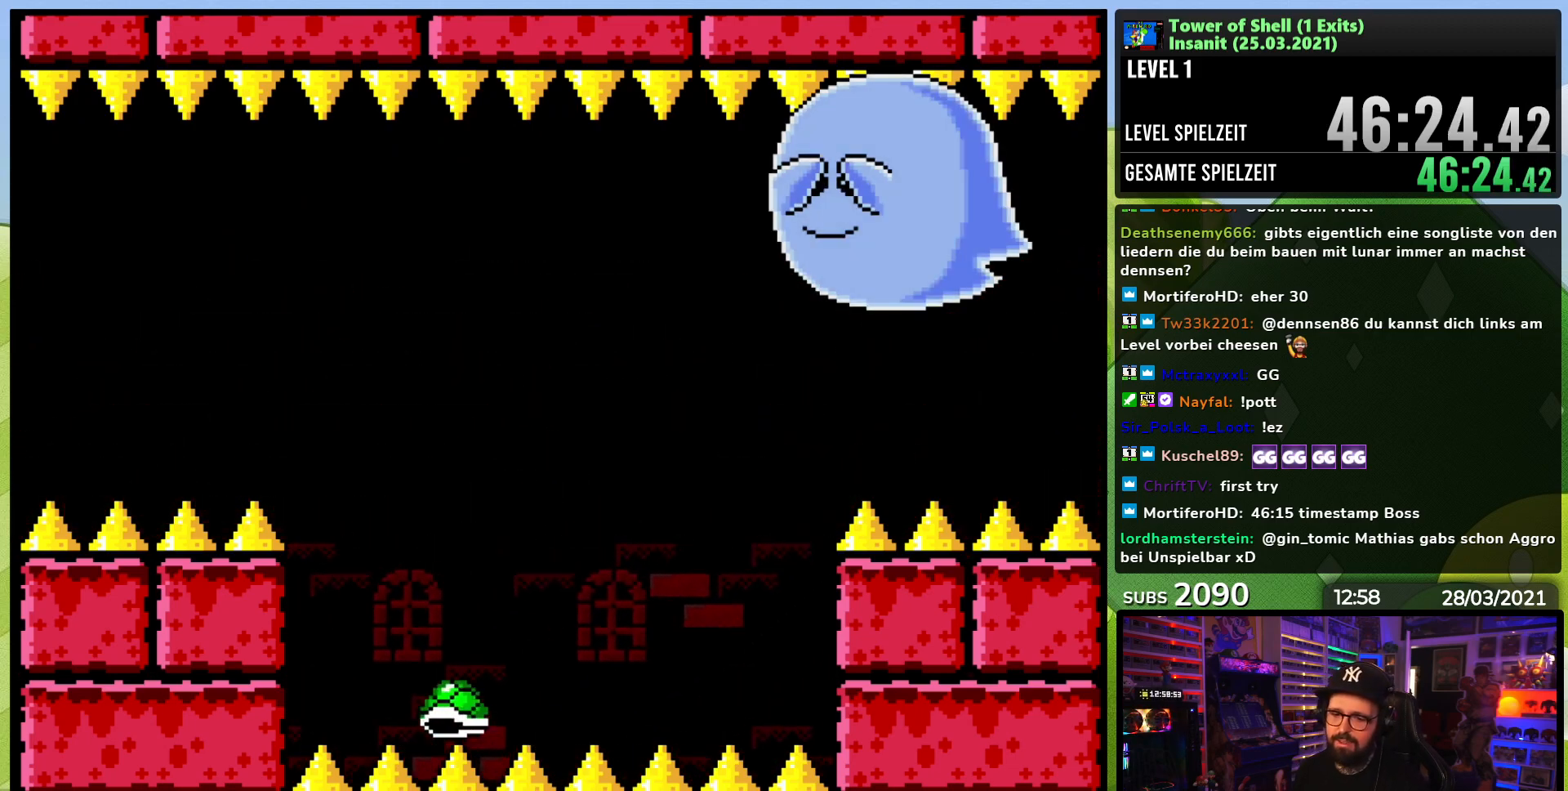
{"dt_ms": 500, "buttons": [], "events": []}
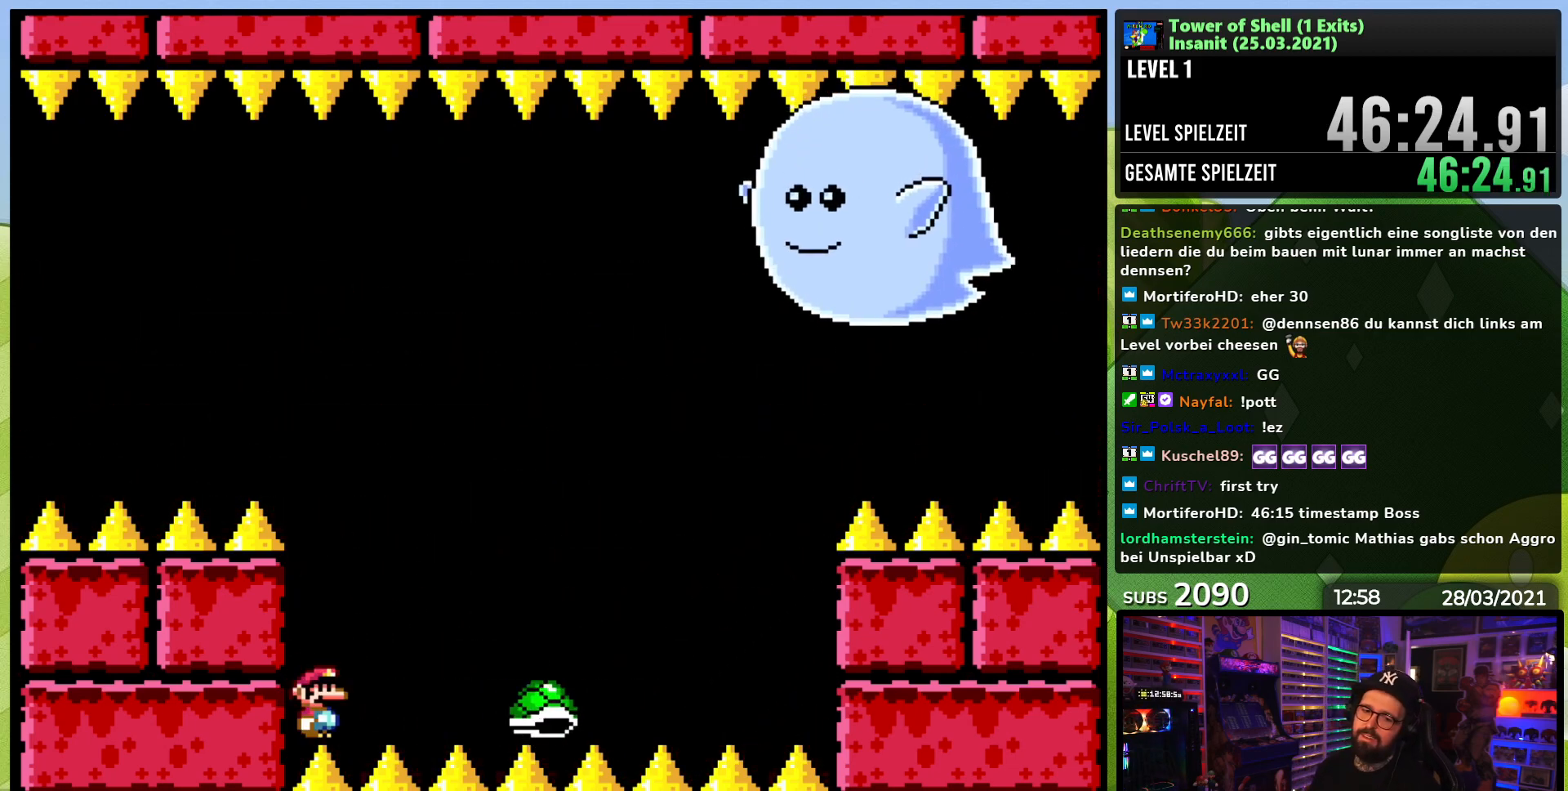
{"dt_ms": 500, "buttons": [], "events": []}
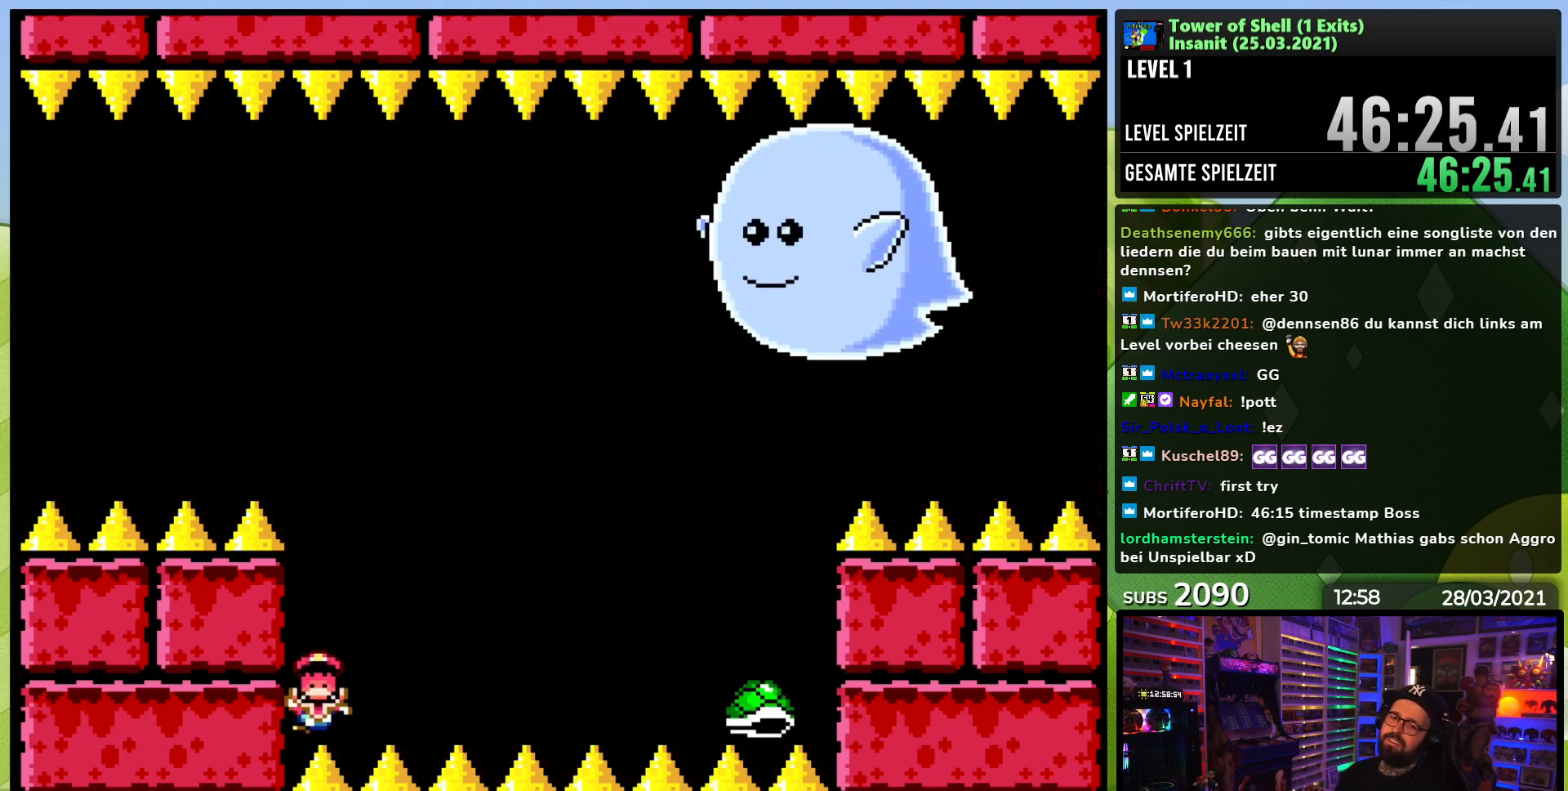
{"dt_ms": 500, "buttons": [], "events": []}
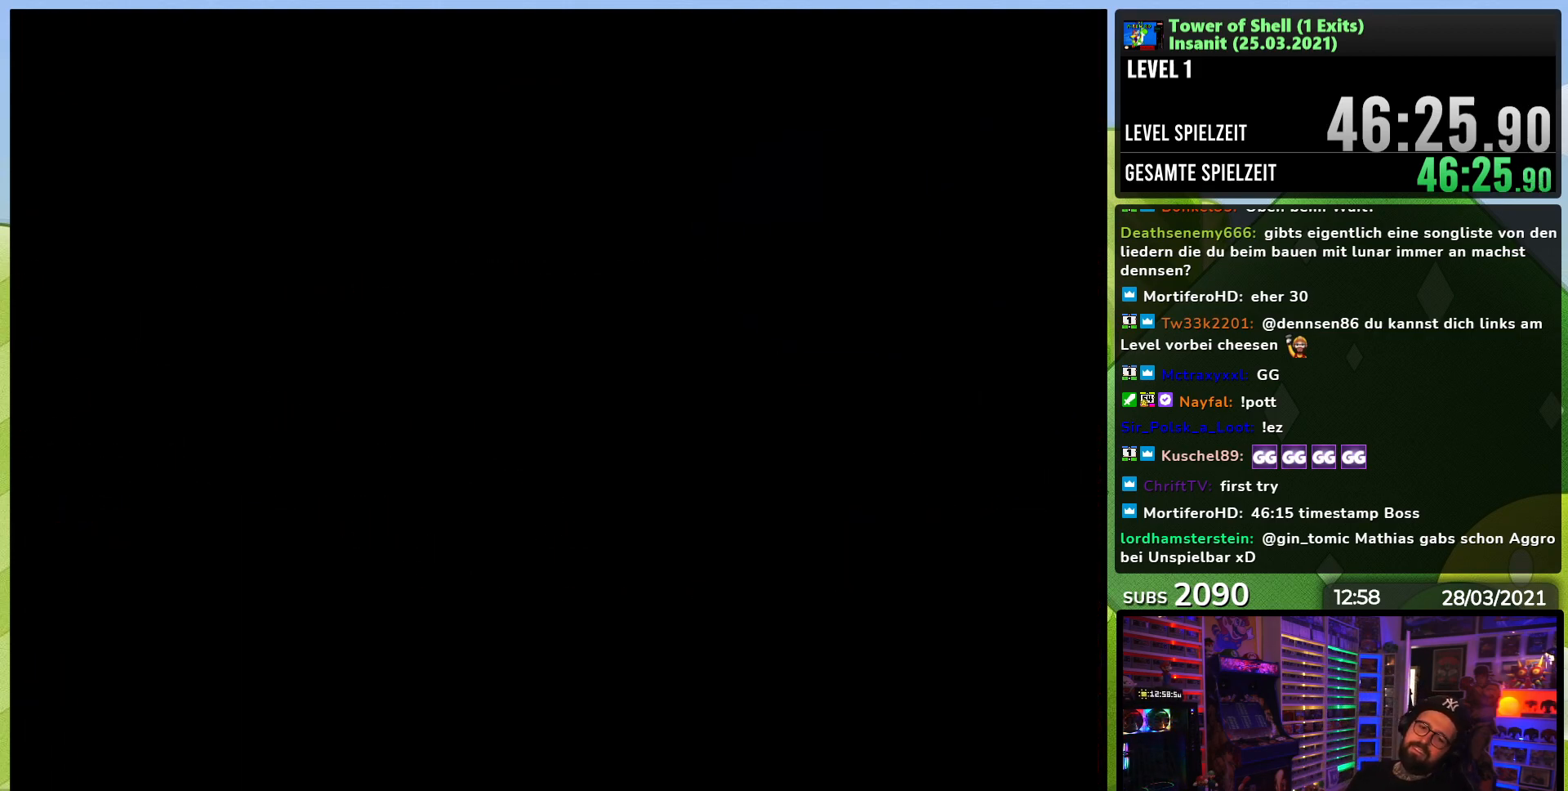
{"dt_ms": 500, "buttons": [], "events": []}
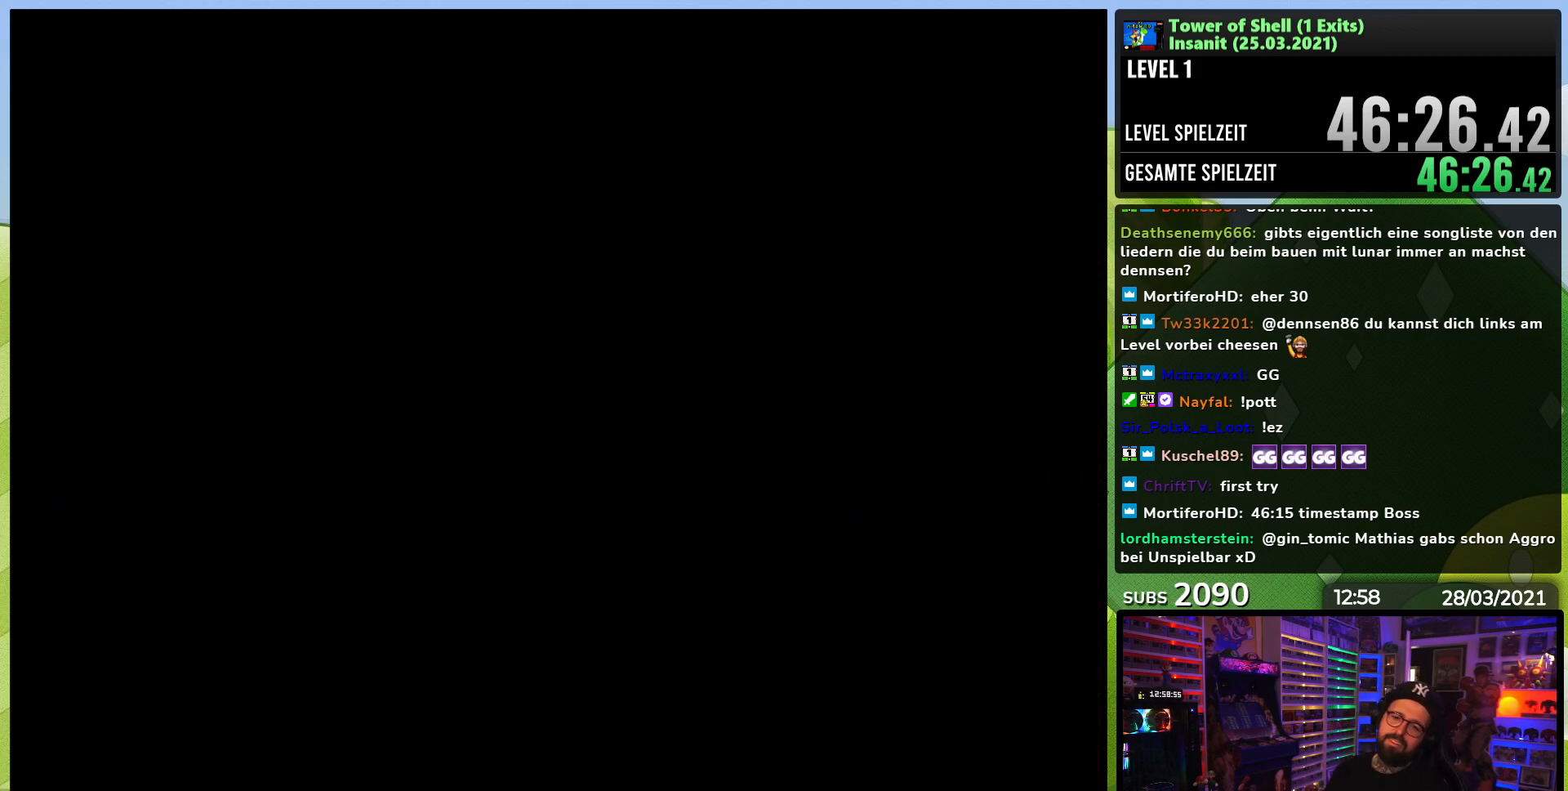
{"dt_ms": 500, "buttons": ["B", "Y"], "events": [[150, "Y", "down"], [167, "B", "down"], [300, "B", "up"], [333, "B", "down"]]}
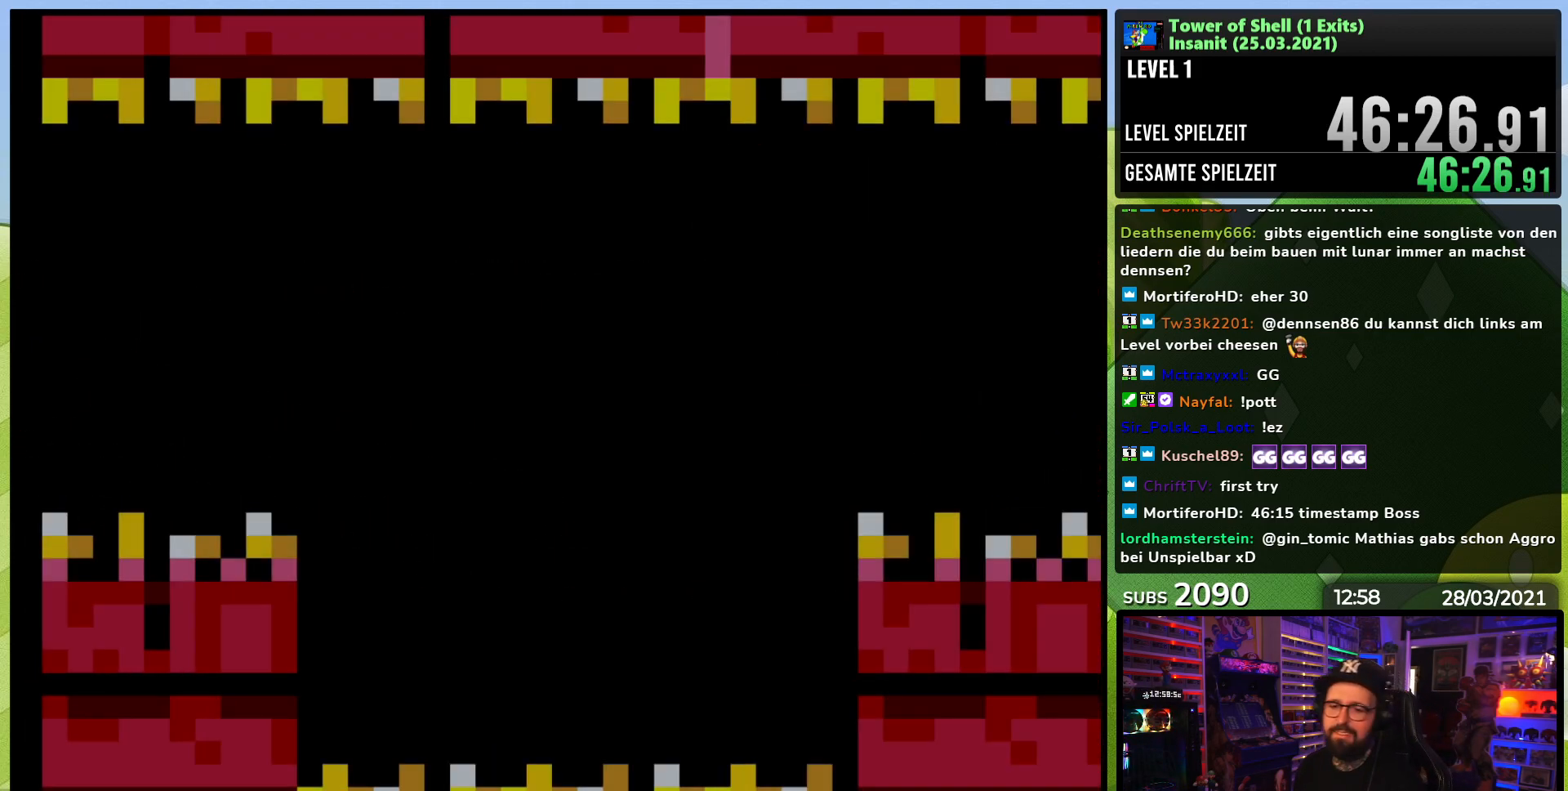
{"dt_ms": 500, "buttons": ["B", "Y", "DPAD_RIGHT"], "events": [[467, "DPAD_RIGHT", "down"]]}
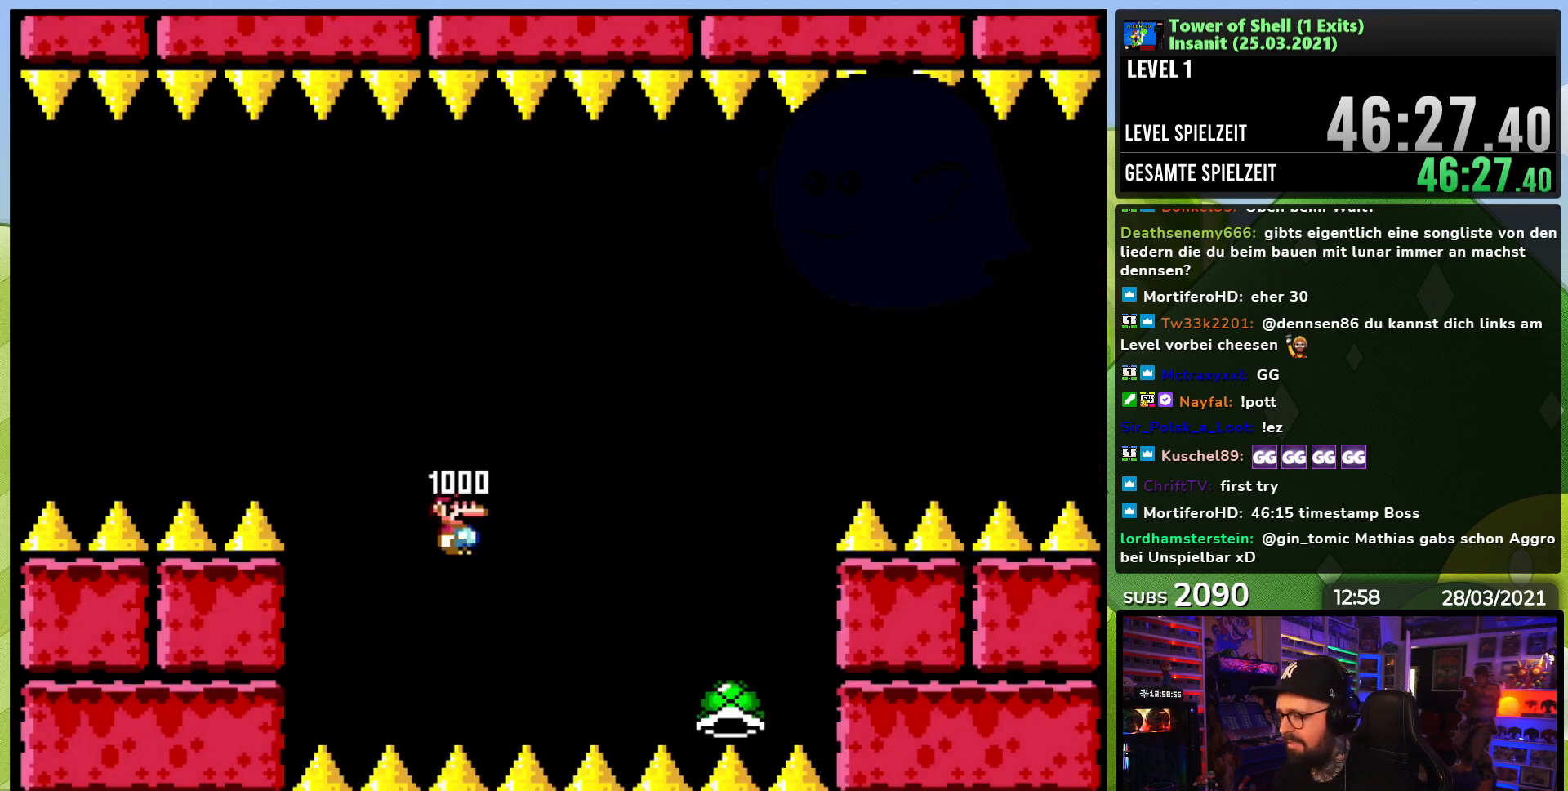
{"dt_ms": 500, "buttons": ["B", "Y"], "events": [[67, "DPAD_RIGHT", "up"]]}
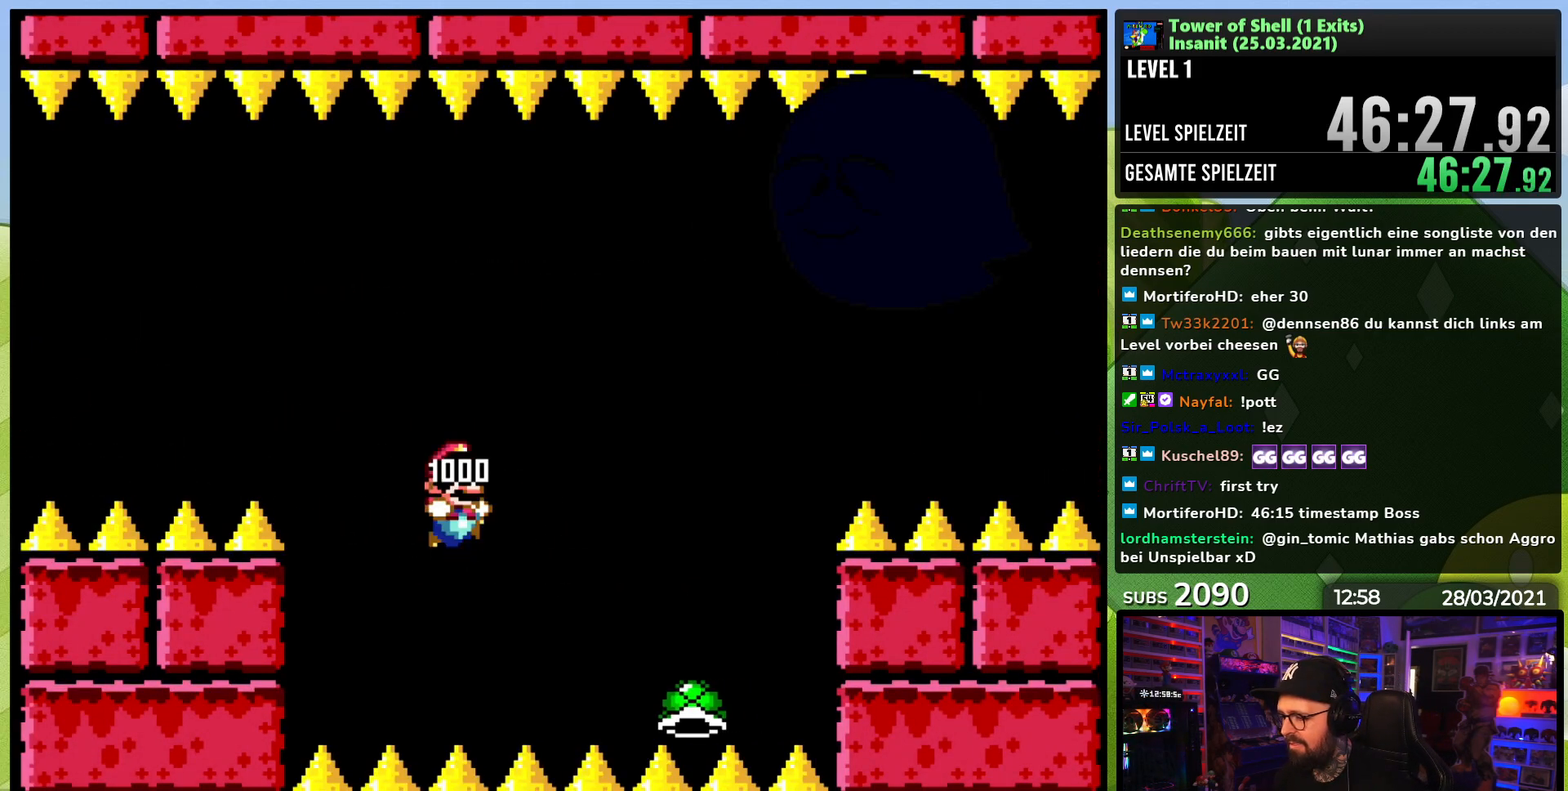
{"dt_ms": 500, "buttons": ["B", "DPAD_RIGHT"], "events": [[433, "DPAD_RIGHT", "down"], [467, "Y", "up"]]}
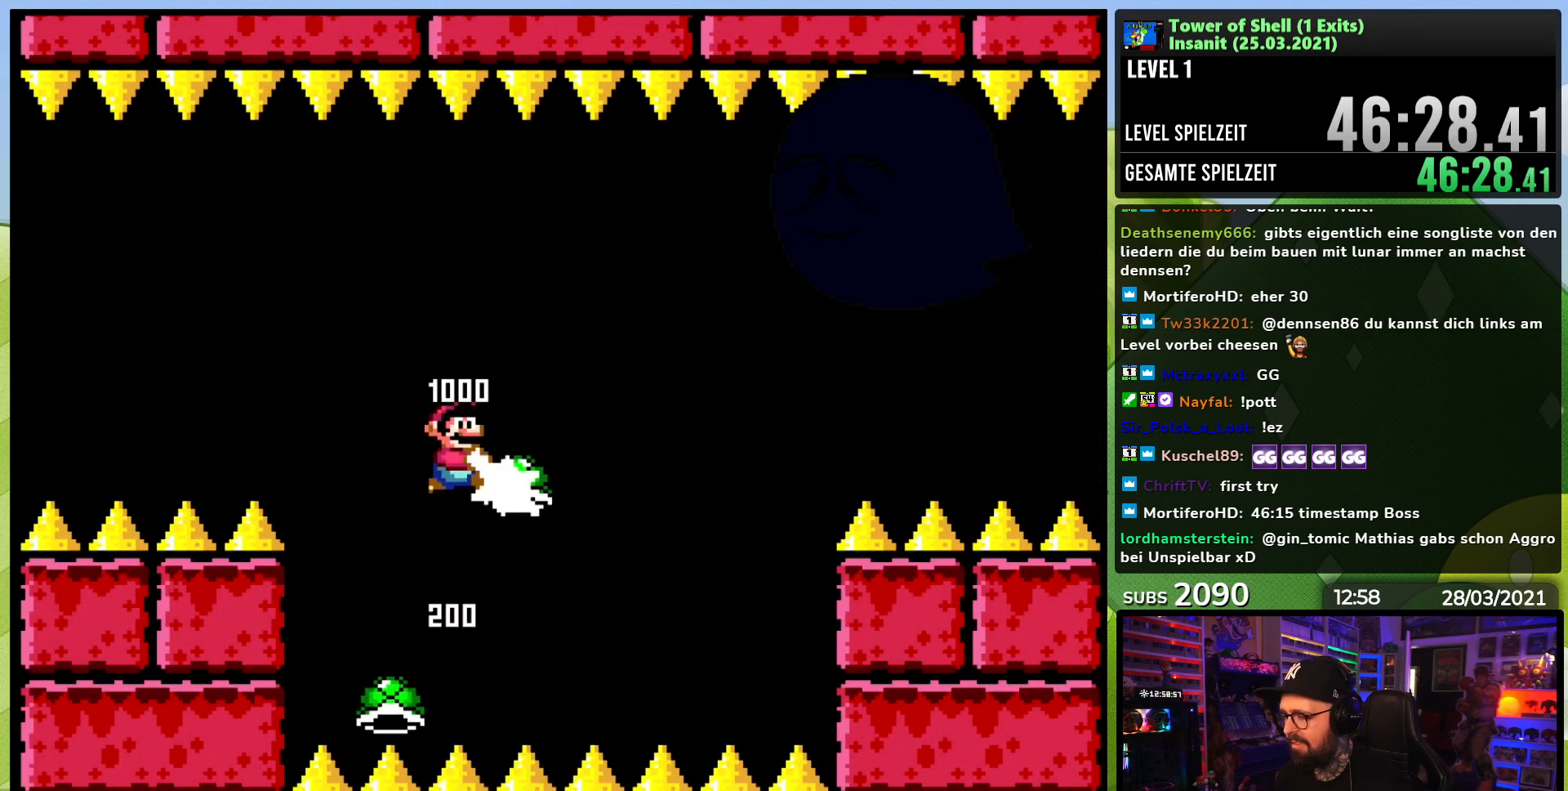
{"dt_ms": 500, "buttons": ["Y"], "events": [[33, "DPAD_RIGHT", "up"], [50, "Y", "down"], [233, "B", "up"]]}
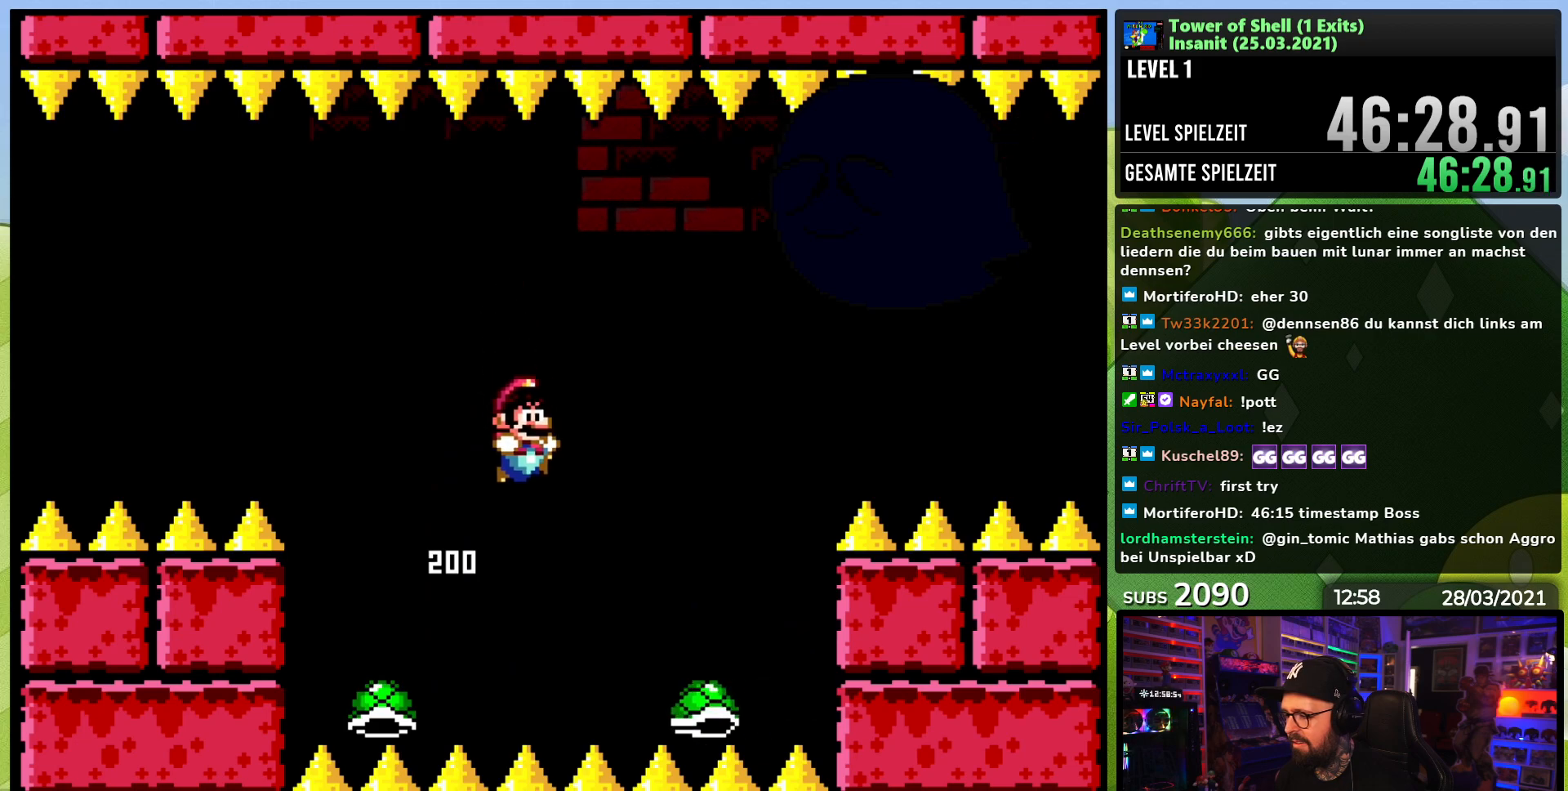
{"dt_ms": 500, "buttons": ["B", "Y"], "events": [[33, "DPAD_LEFT", "down"], [117, "B", "down"], [167, "DPAD_LEFT", "up"], [283, "DPAD_RIGHT", "down"], [383, "DPAD_RIGHT", "up"], [383, "Y", "up"], [467, "Y", "down"]]}